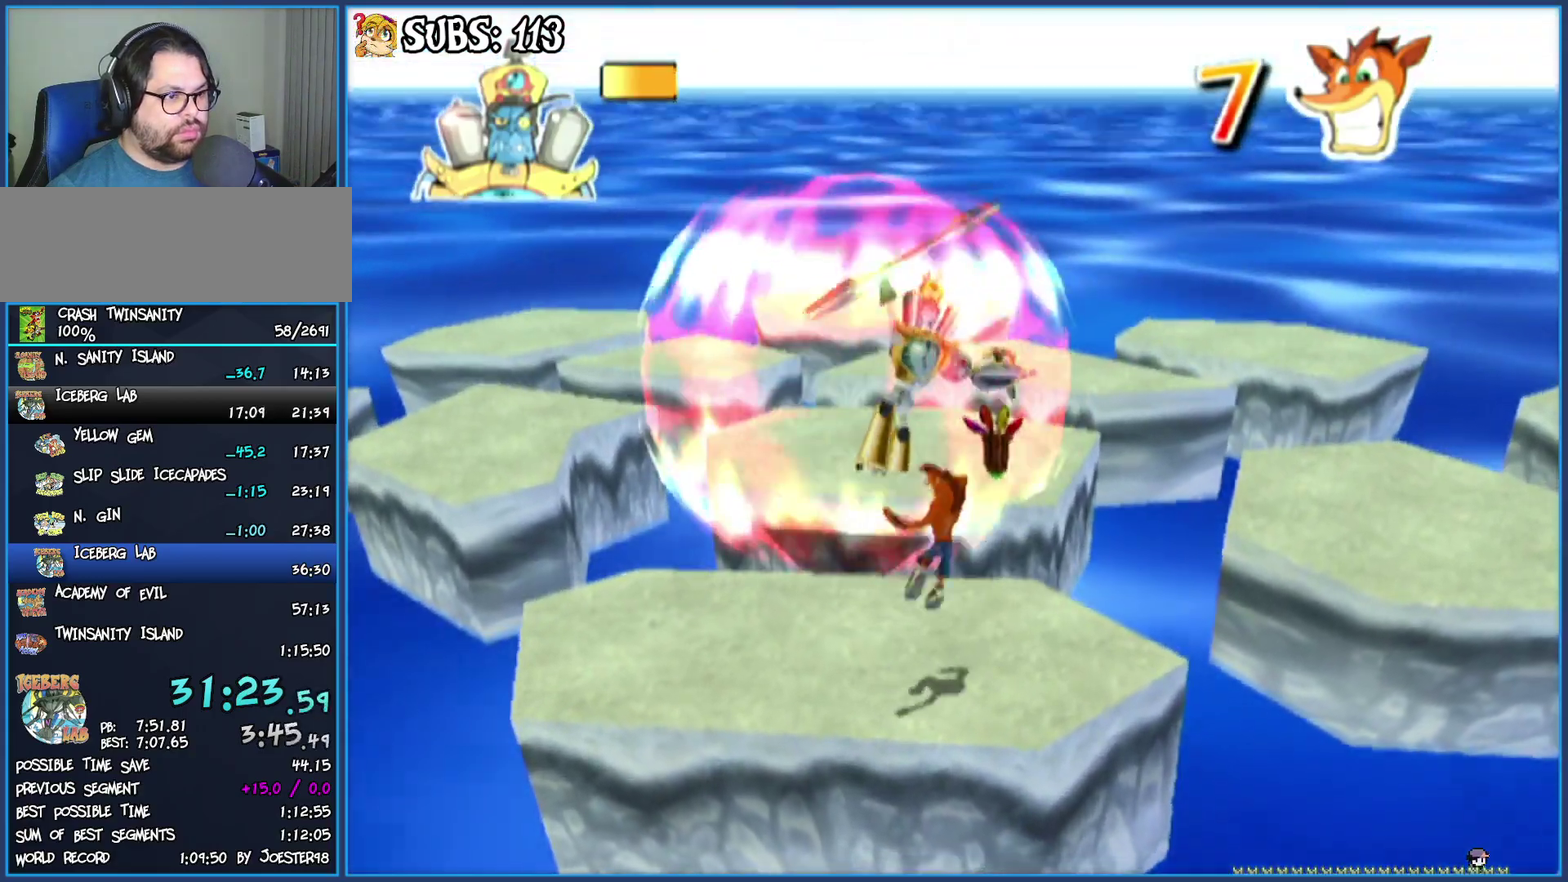
Gameplay with a controller (PlayStation layout); each line is a JSON object with the inputs held at the frame after it. "events" lists button and stick changes between this image and that frame as [ms after this image, input, new state], when the widget could be followed in between.
{"buttons": [], "left_stick": "center", "right_stick": "center", "events": [[100, "SQUARE", "up"], [200, "CROSS", "down"], [500, "CROSS", "up"]]}
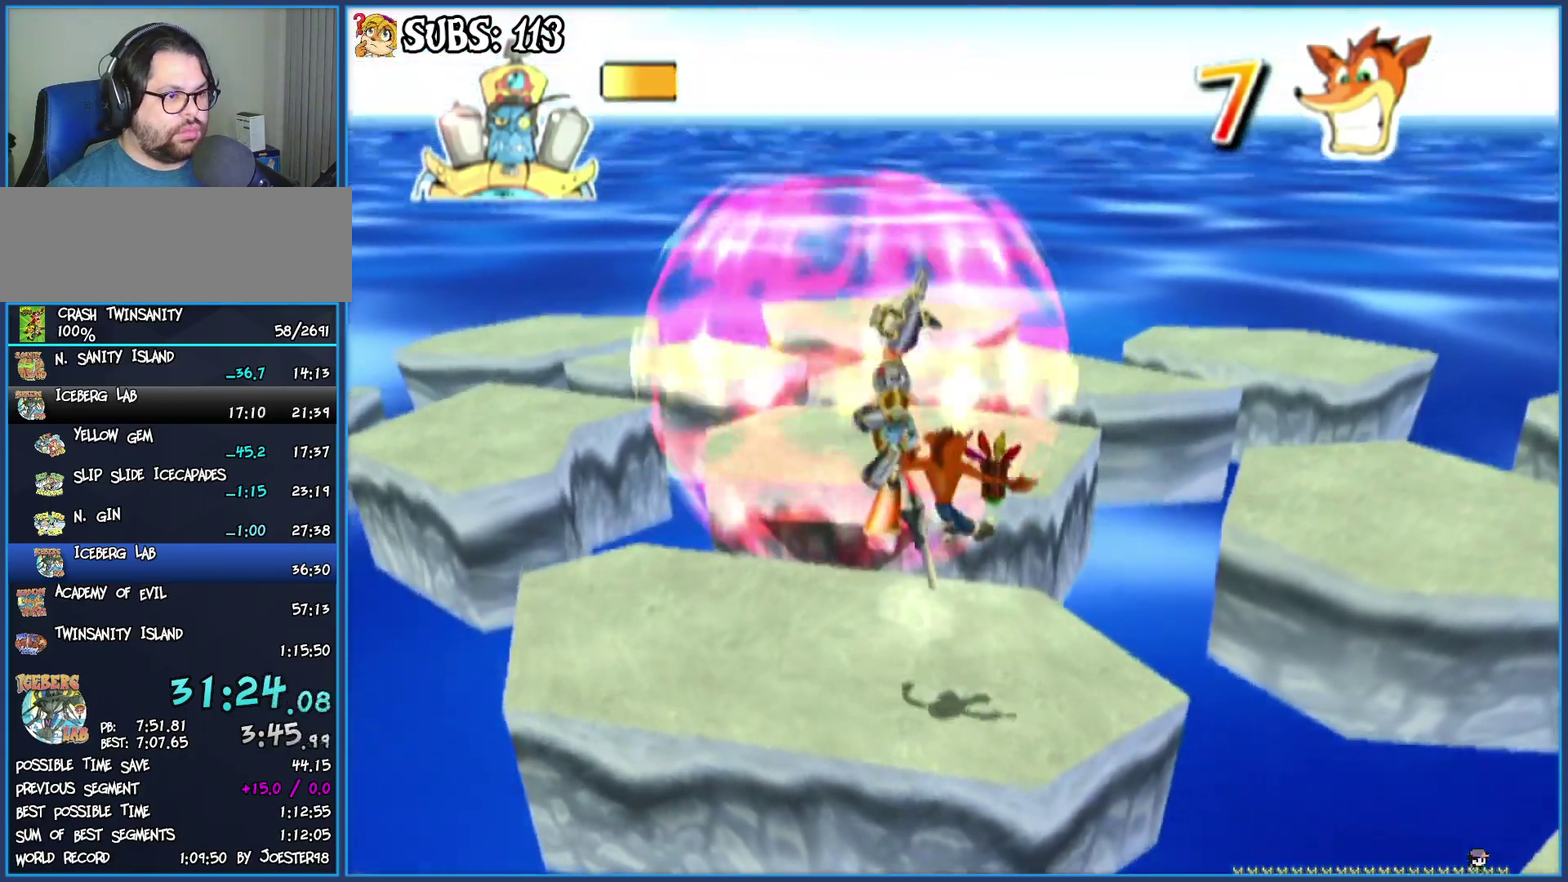
{"buttons": ["CROSS"], "left_stick": "up-left", "right_stick": "center", "events": [[167, "SQUARE", "down"], [333, "SQUARE", "up"], [400, "CROSS", "down"], [450, "left_stick", "up-left"]]}
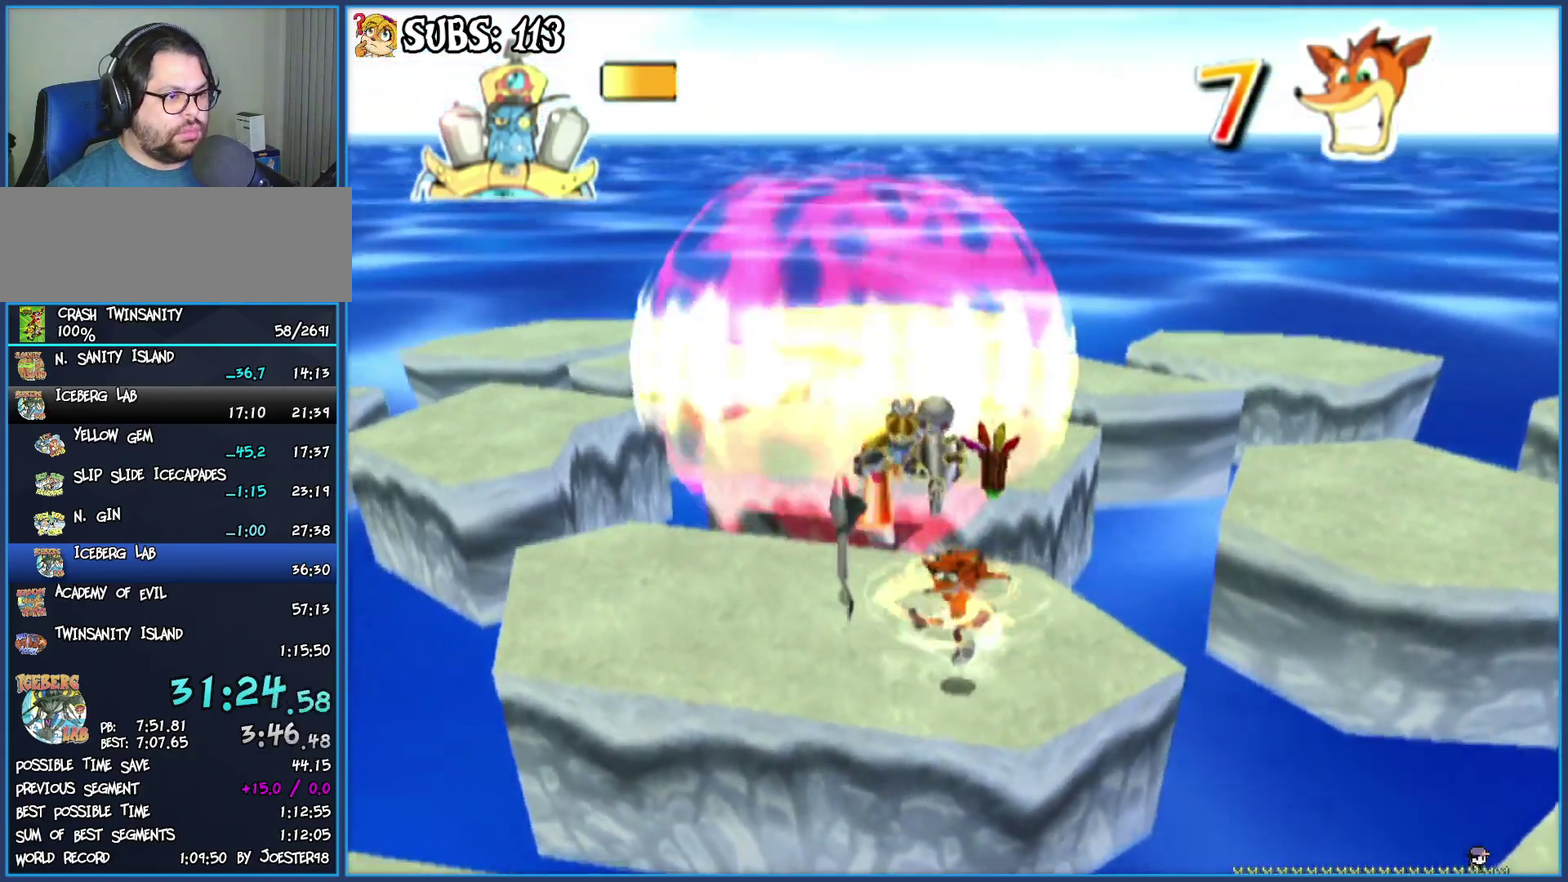
{"buttons": ["SQUARE"], "left_stick": "center", "right_stick": "center", "events": [[200, "CROSS", "up"], [233, "left_stick", "center"], [400, "SQUARE", "down"]]}
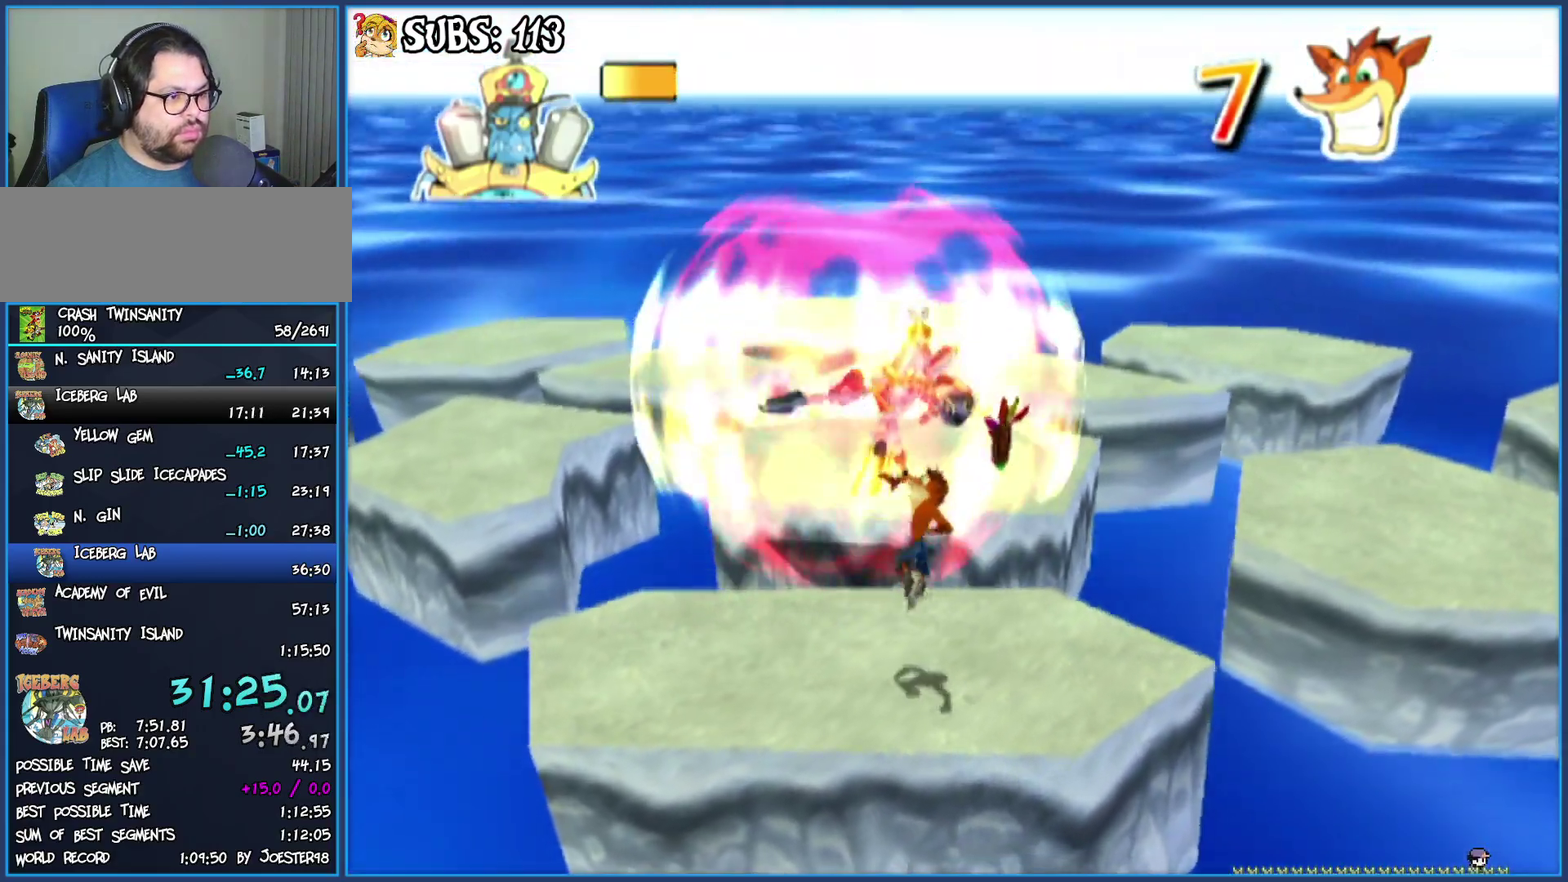
{"buttons": [], "left_stick": "center", "right_stick": "center", "events": [[67, "SQUARE", "up"], [150, "CROSS", "down"], [283, "left_stick", "up-left"], [400, "CROSS", "up"], [450, "left_stick", "center"]]}
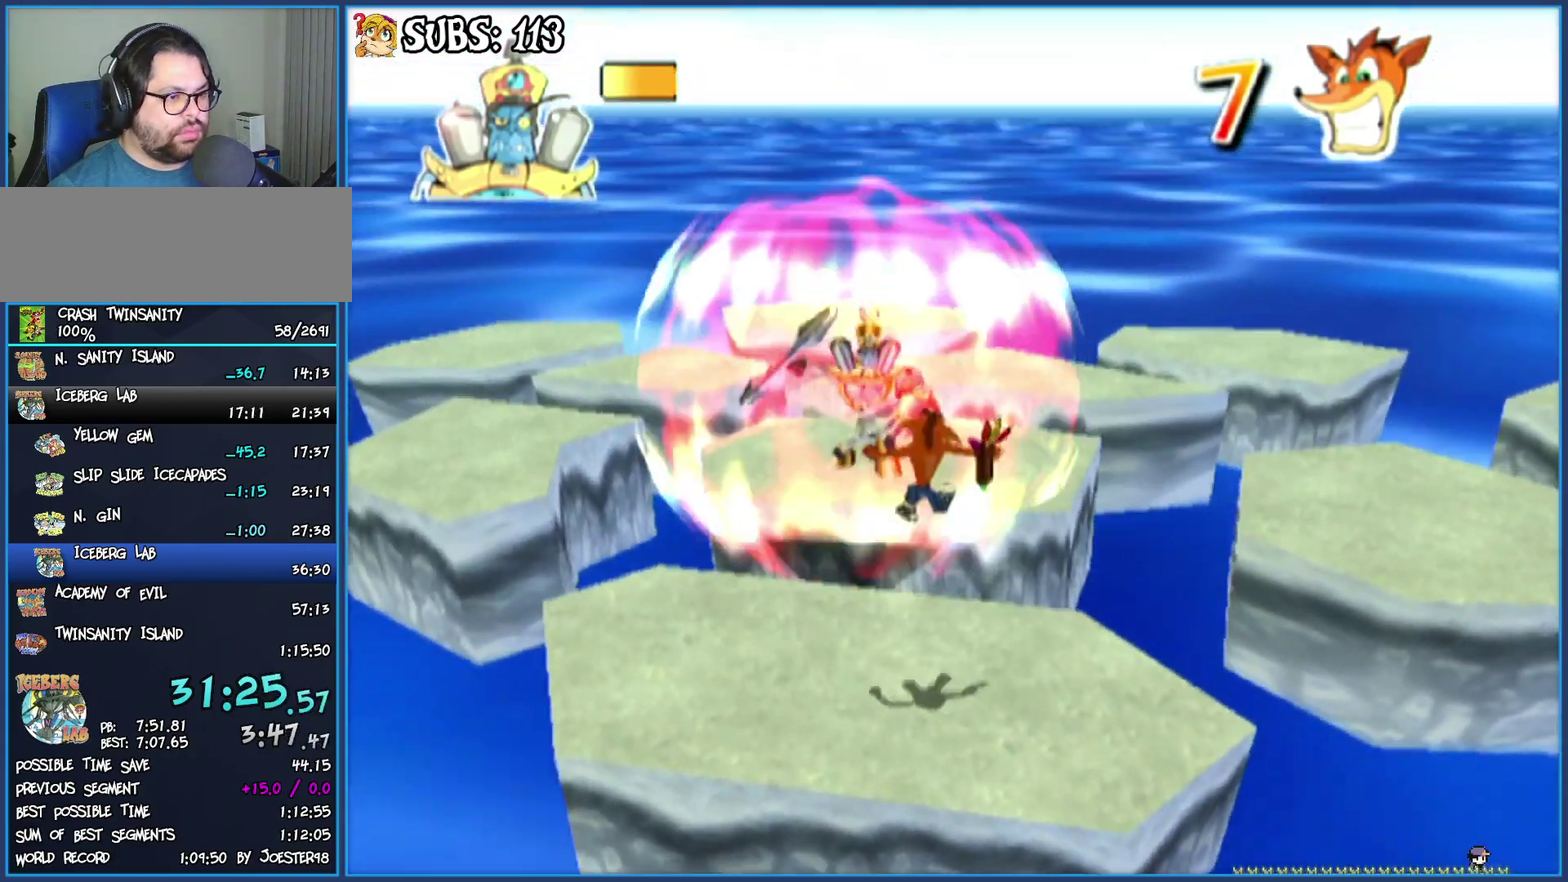
{"buttons": ["CROSS"], "left_stick": "center", "right_stick": "center", "events": [[150, "SQUARE", "down"], [317, "SQUARE", "up"], [383, "CROSS", "down"]]}
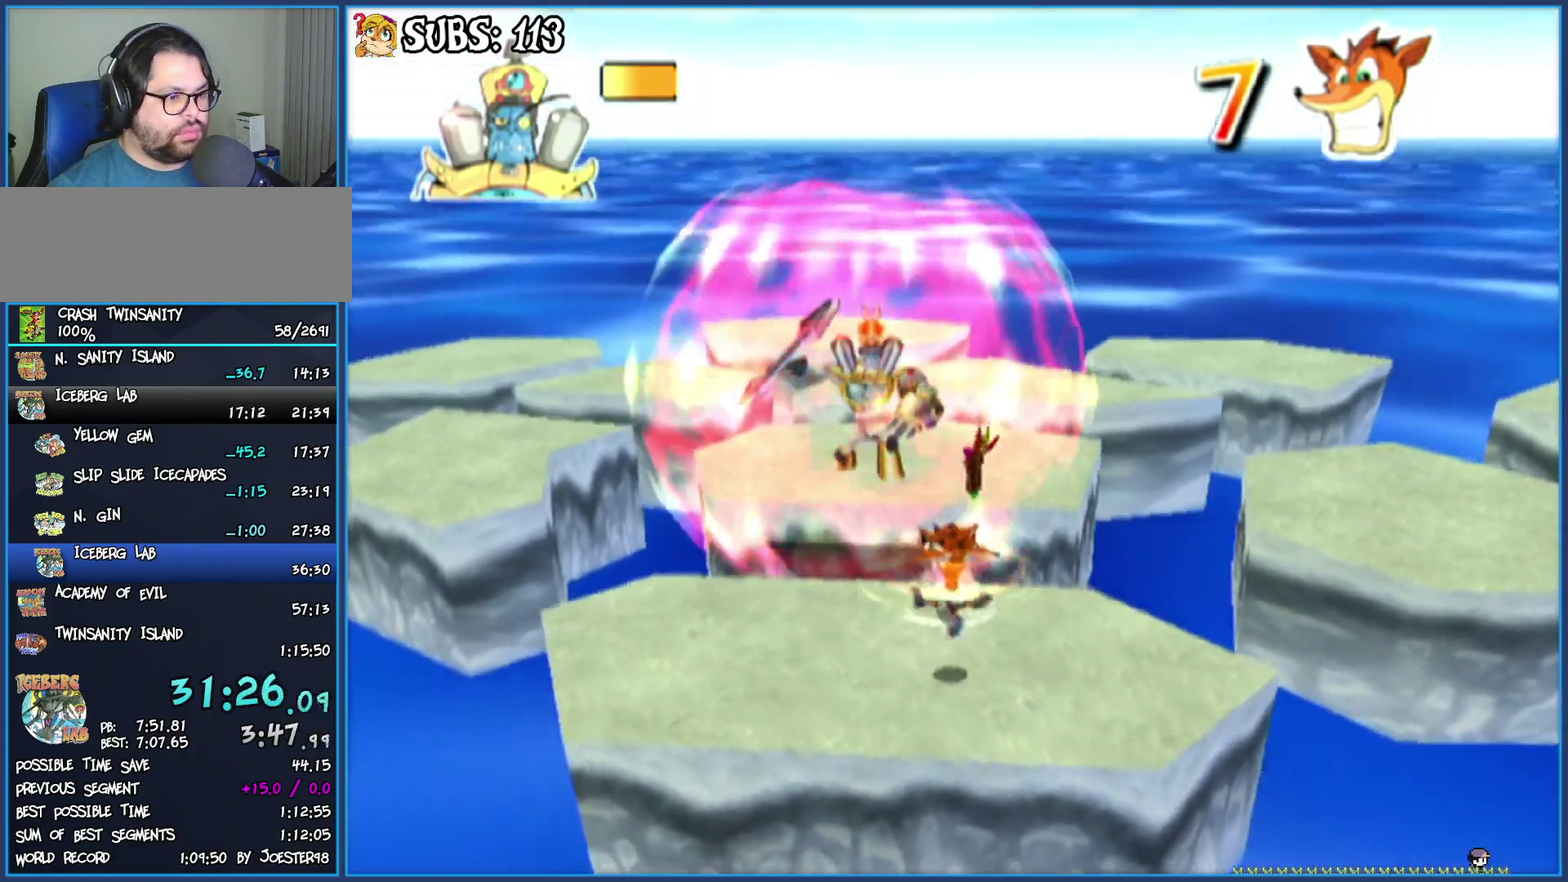
{"buttons": ["SQUARE"], "left_stick": "center", "right_stick": "center", "events": [[133, "CROSS", "up"], [383, "SQUARE", "down"]]}
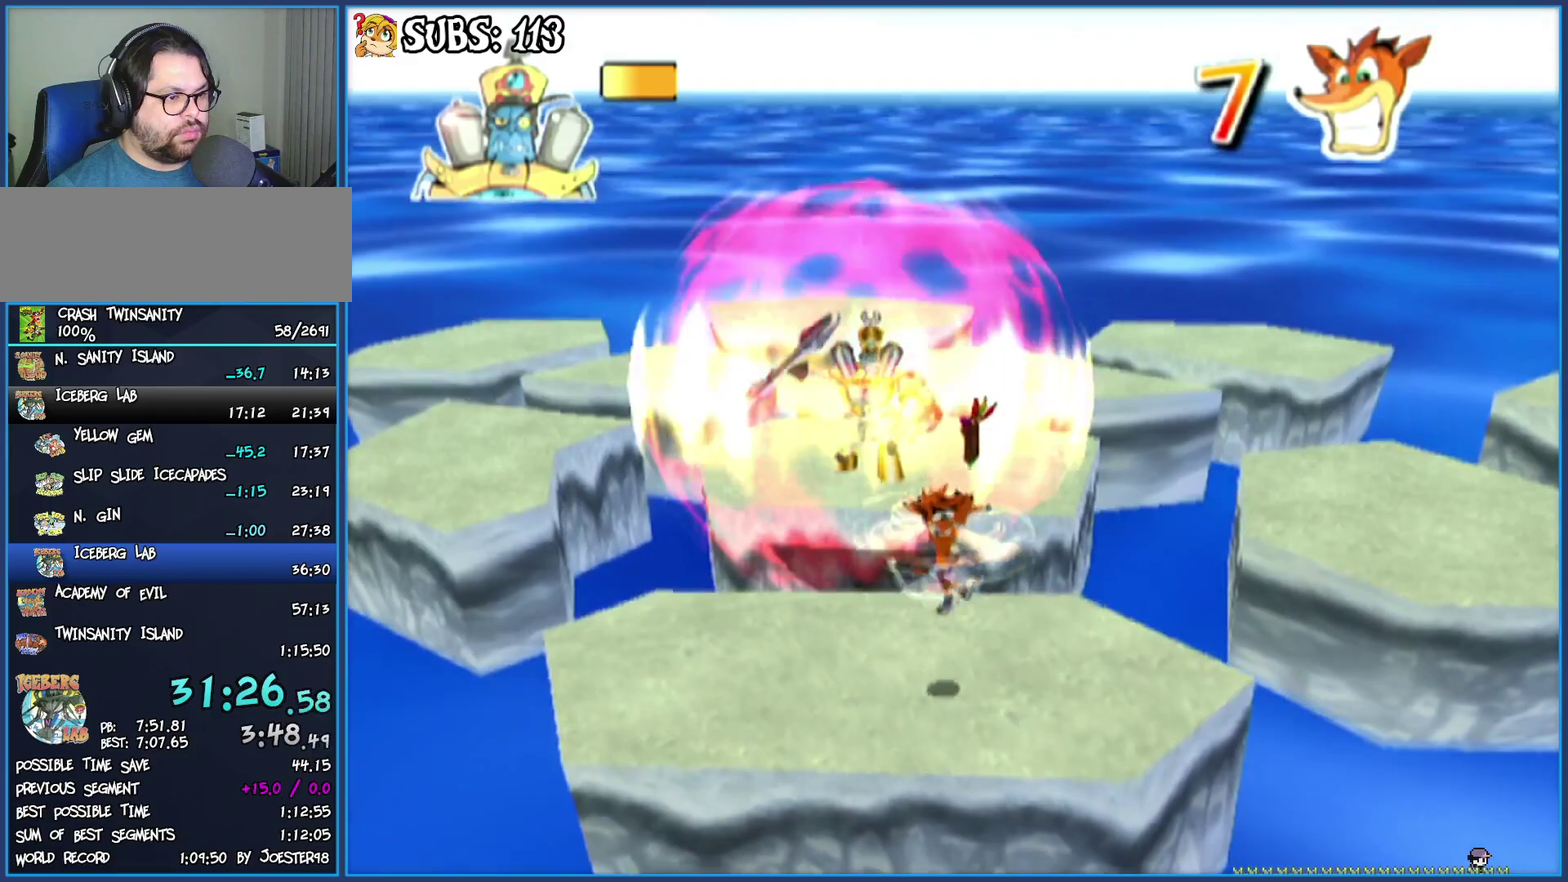
{"buttons": [], "left_stick": "center", "right_stick": "center", "events": [[33, "SQUARE", "up"], [133, "CROSS", "down"], [350, "CROSS", "up"]]}
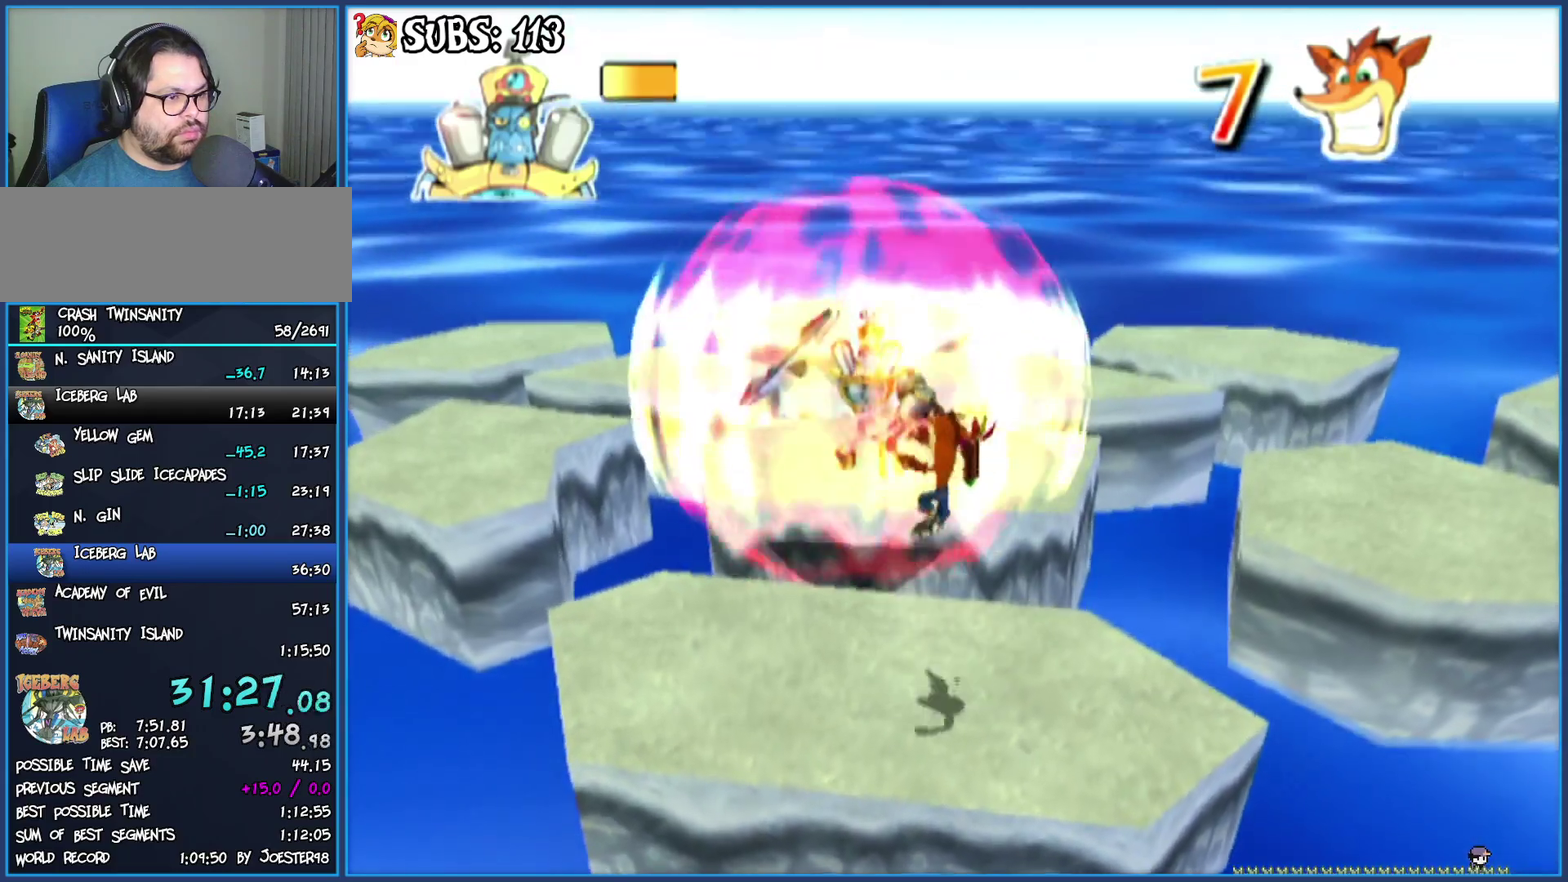
{"buttons": ["CROSS"], "left_stick": "center", "right_stick": "center", "events": [[83, "SQUARE", "down"], [283, "SQUARE", "up"], [383, "CROSS", "down"]]}
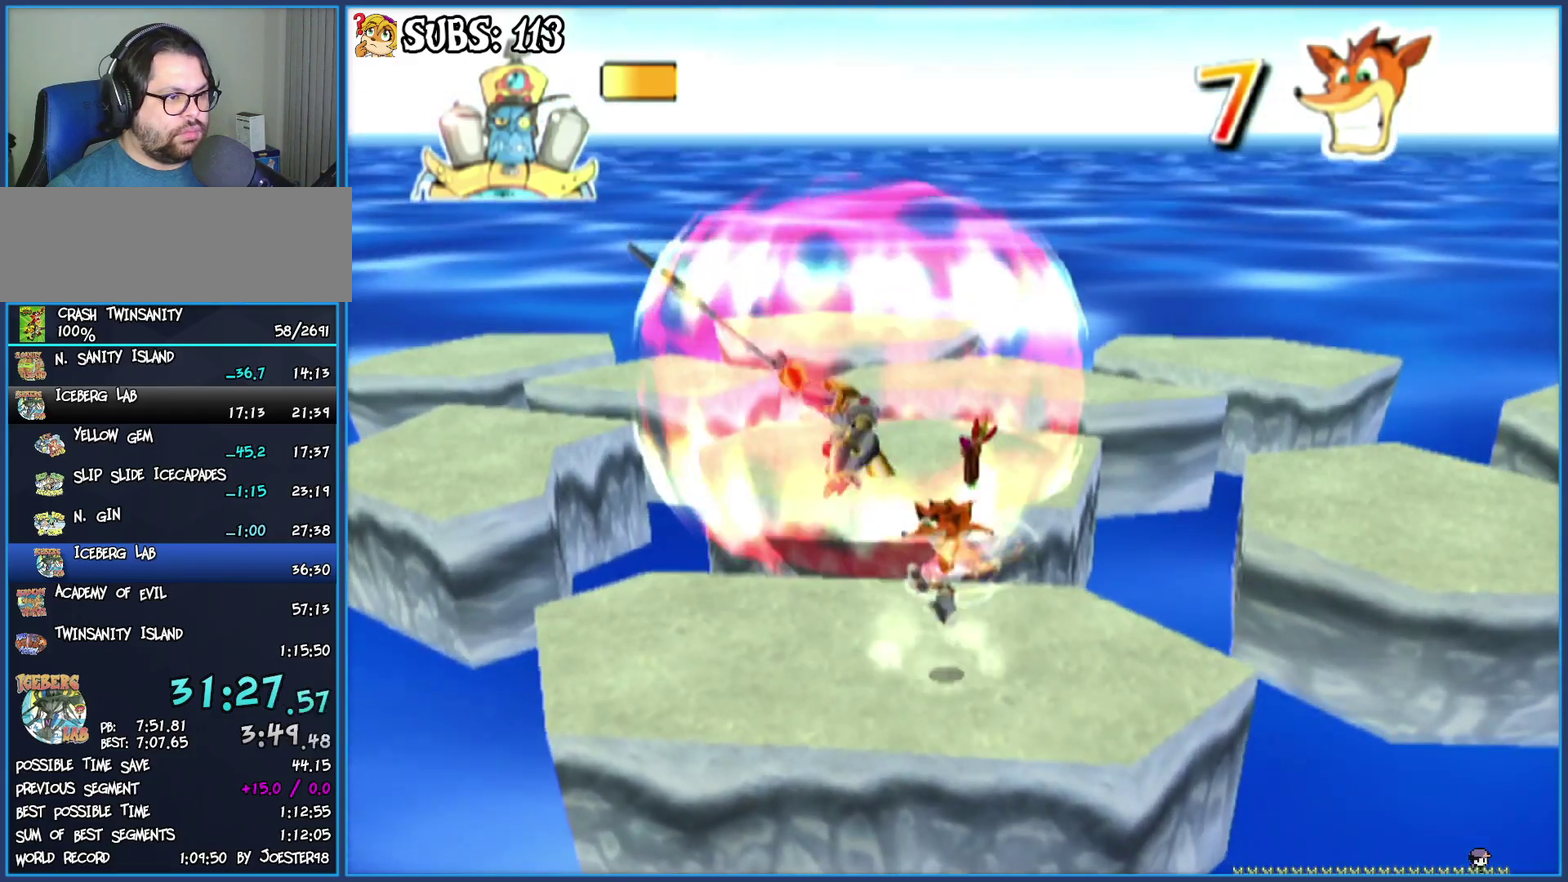
{"buttons": [], "left_stick": "center", "right_stick": "center", "events": [[83, "CROSS", "up"], [300, "SQUARE", "down"], [500, "SQUARE", "up"]]}
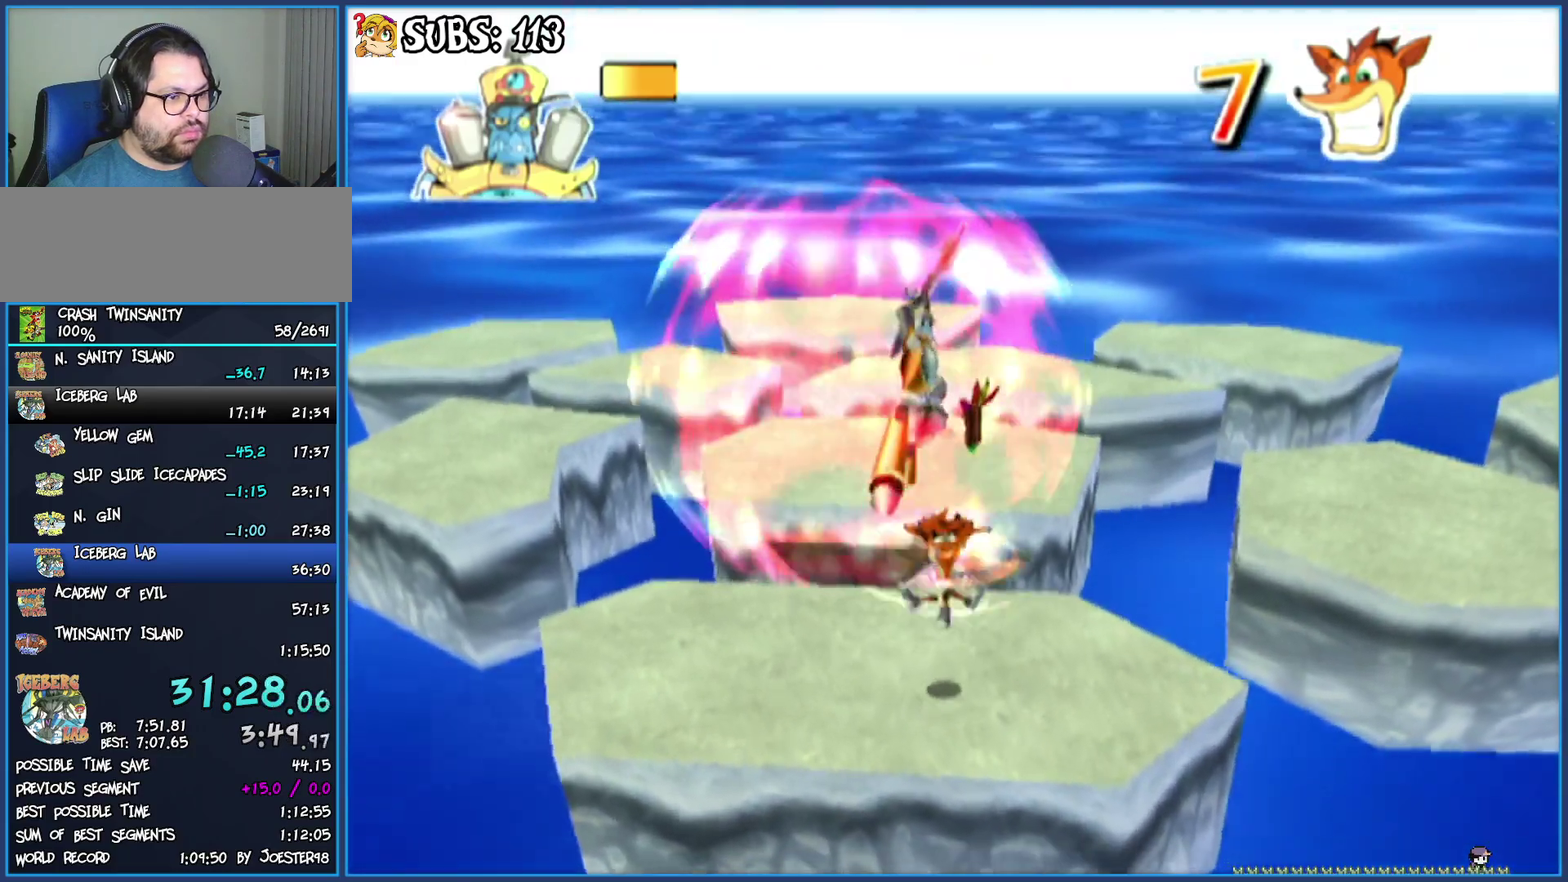
{"buttons": [], "left_stick": "center", "right_stick": "center", "events": [[83, "CROSS", "down"], [350, "CROSS", "up"]]}
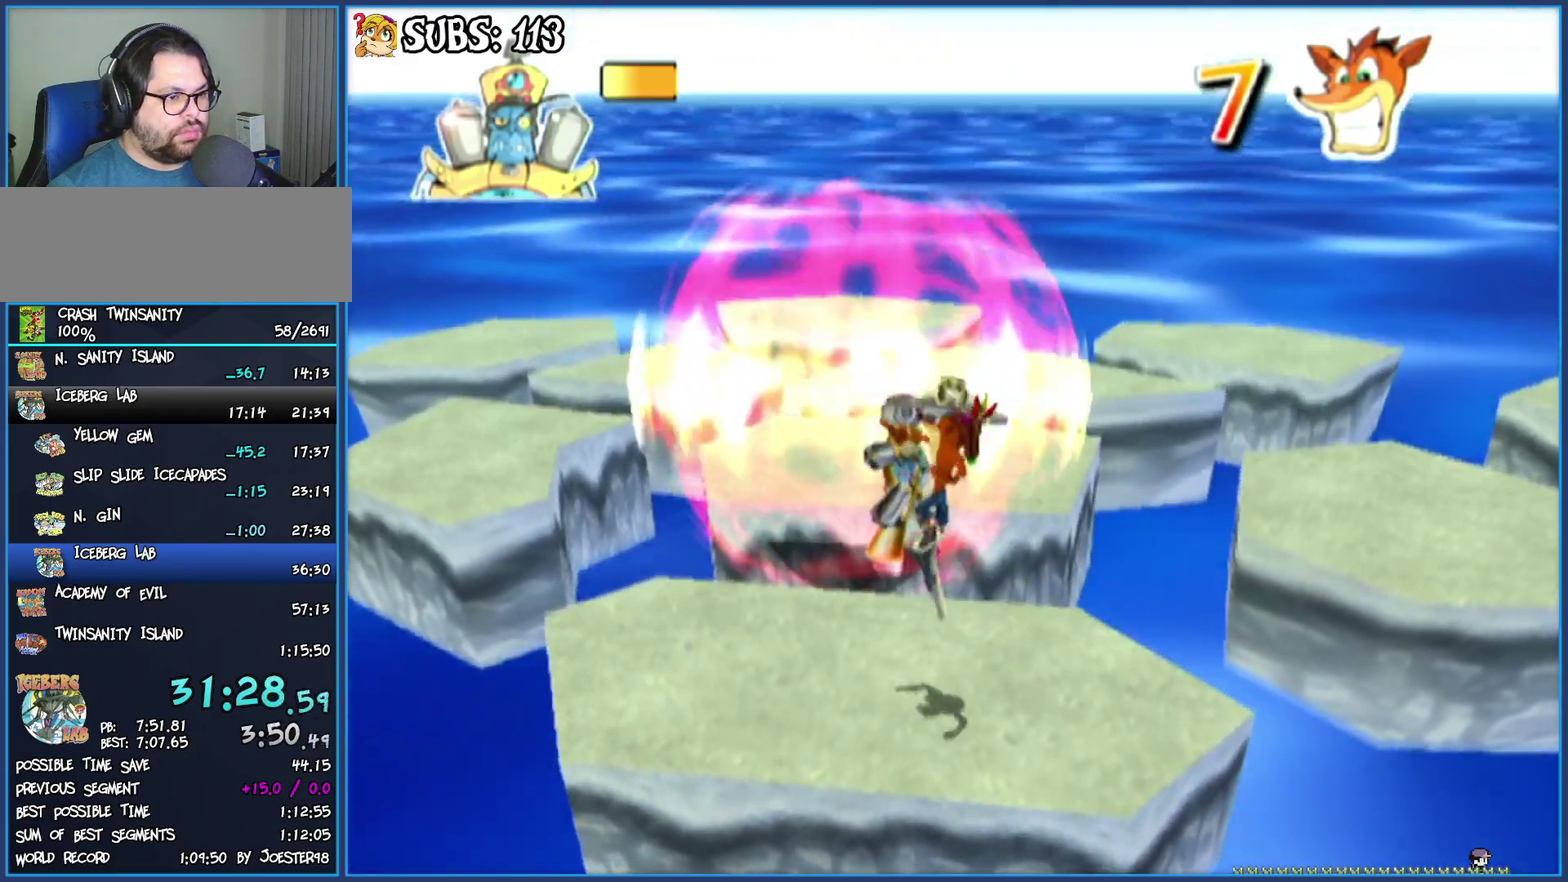
{"buttons": ["CROSS"], "left_stick": "center", "right_stick": "center", "events": [[50, "SQUARE", "down"], [200, "SQUARE", "up"], [267, "CROSS", "down"]]}
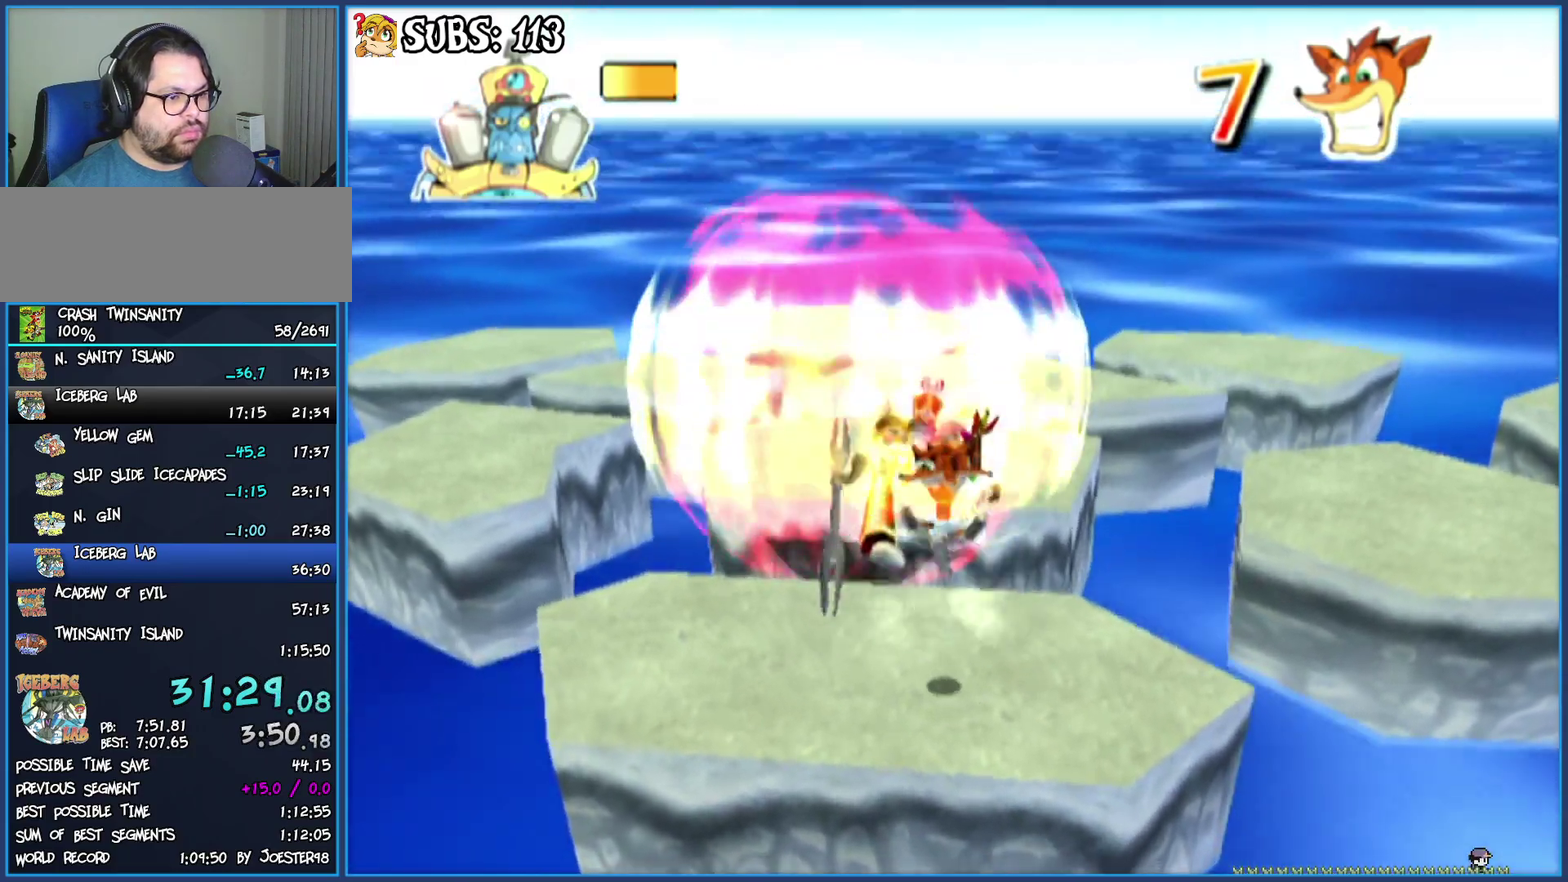
{"buttons": [], "left_stick": "center", "right_stick": "center", "events": [[33, "CROSS", "up"], [317, "SQUARE", "down"], [467, "SQUARE", "up"]]}
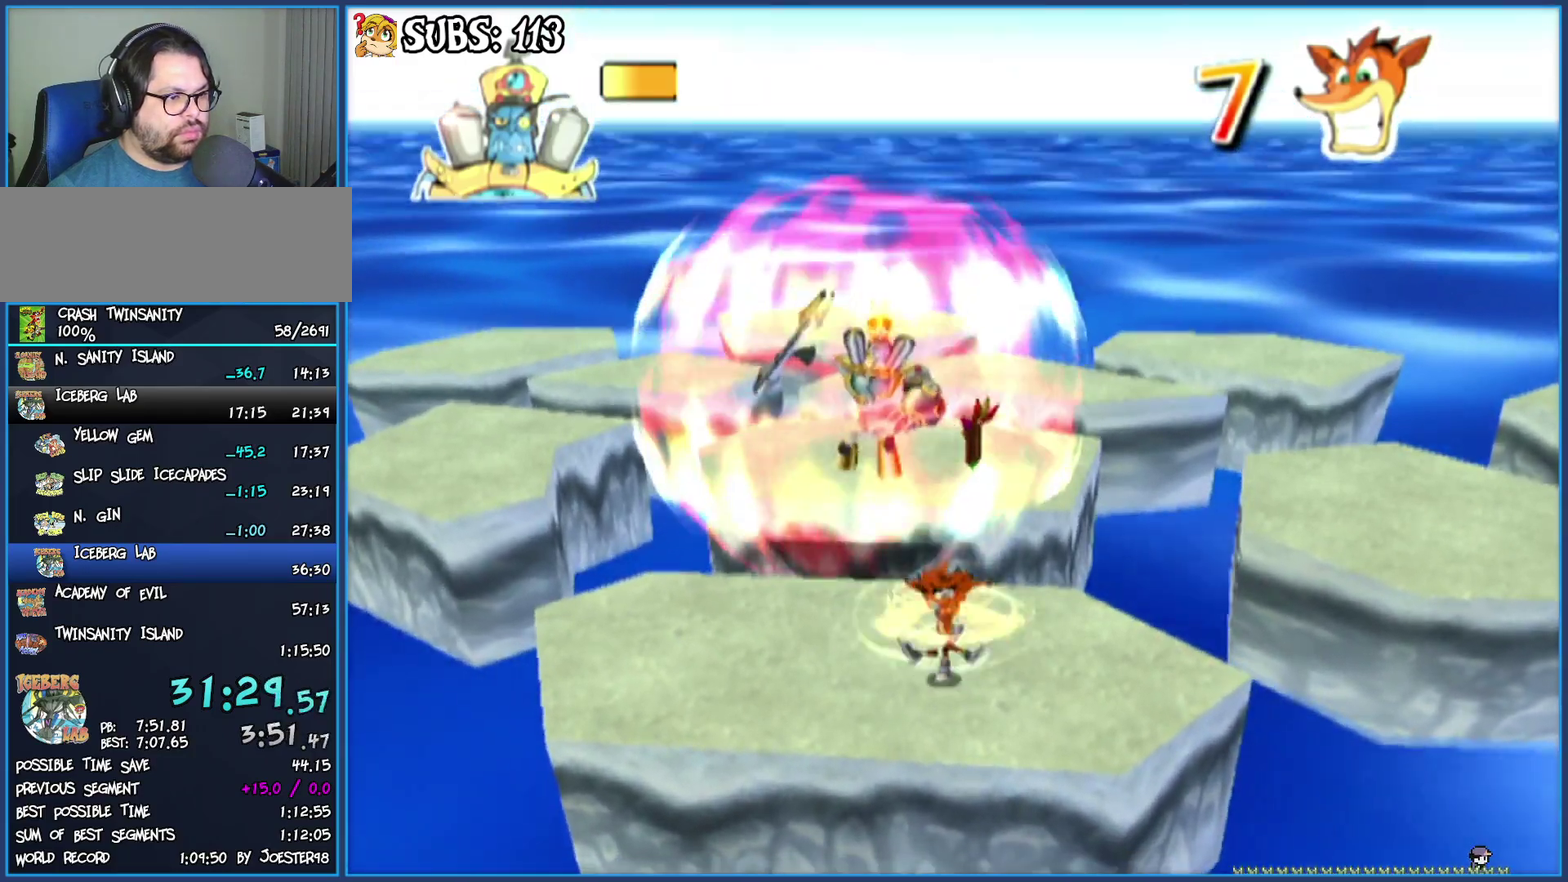
{"buttons": ["SQUARE"], "left_stick": "center", "right_stick": "center", "events": [[33, "CROSS", "down"], [267, "CROSS", "up"], [483, "SQUARE", "down"]]}
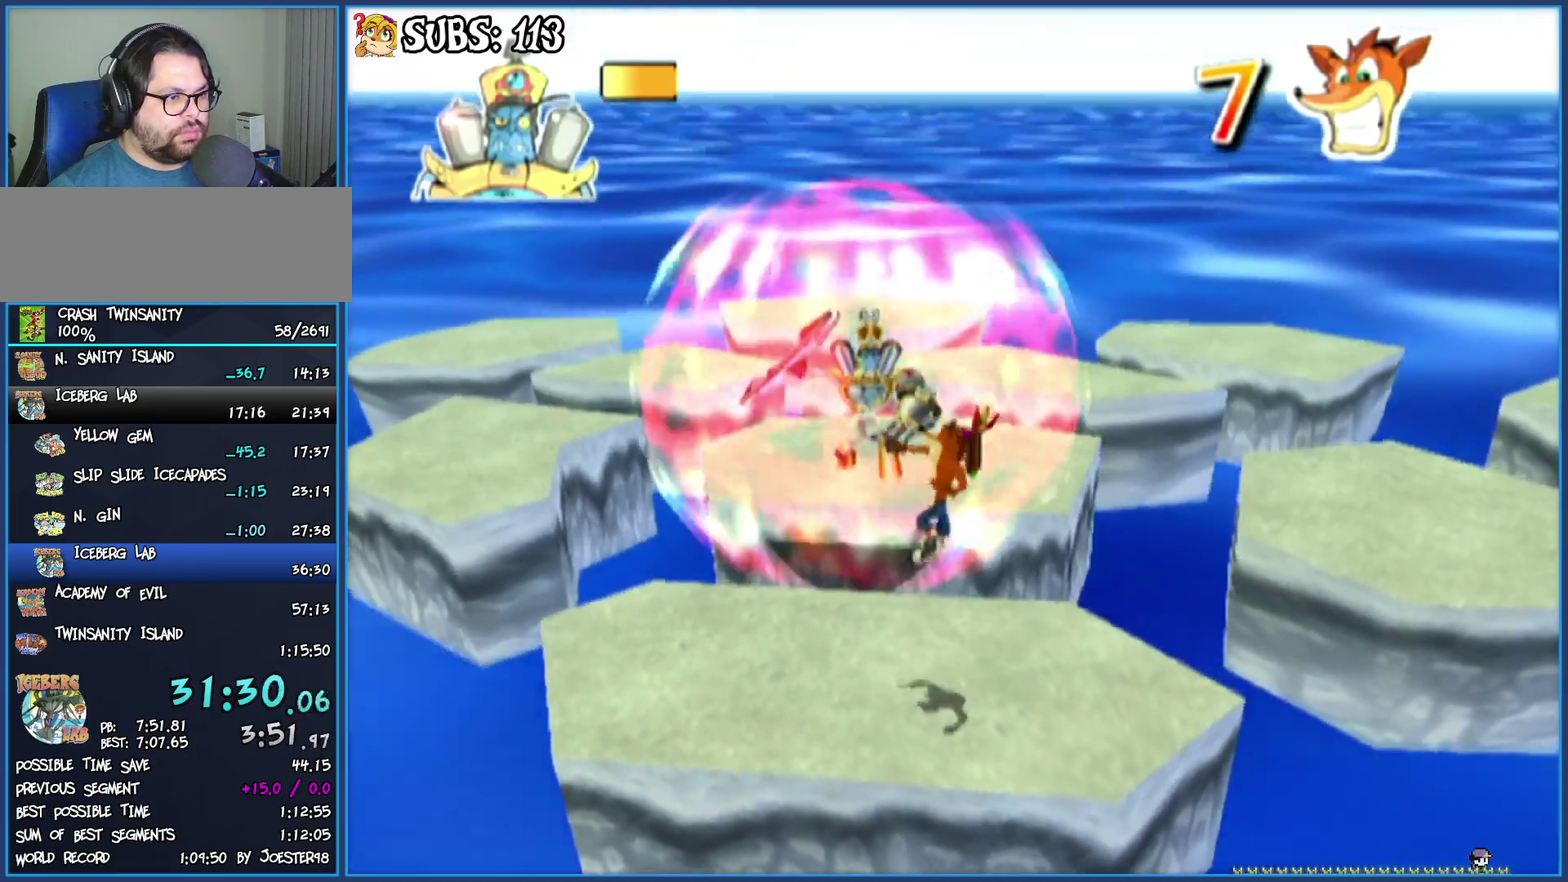
{"buttons": [], "left_stick": "center", "right_stick": "center", "events": [[150, "SQUARE", "up"], [233, "CROSS", "down"], [483, "CROSS", "up"]]}
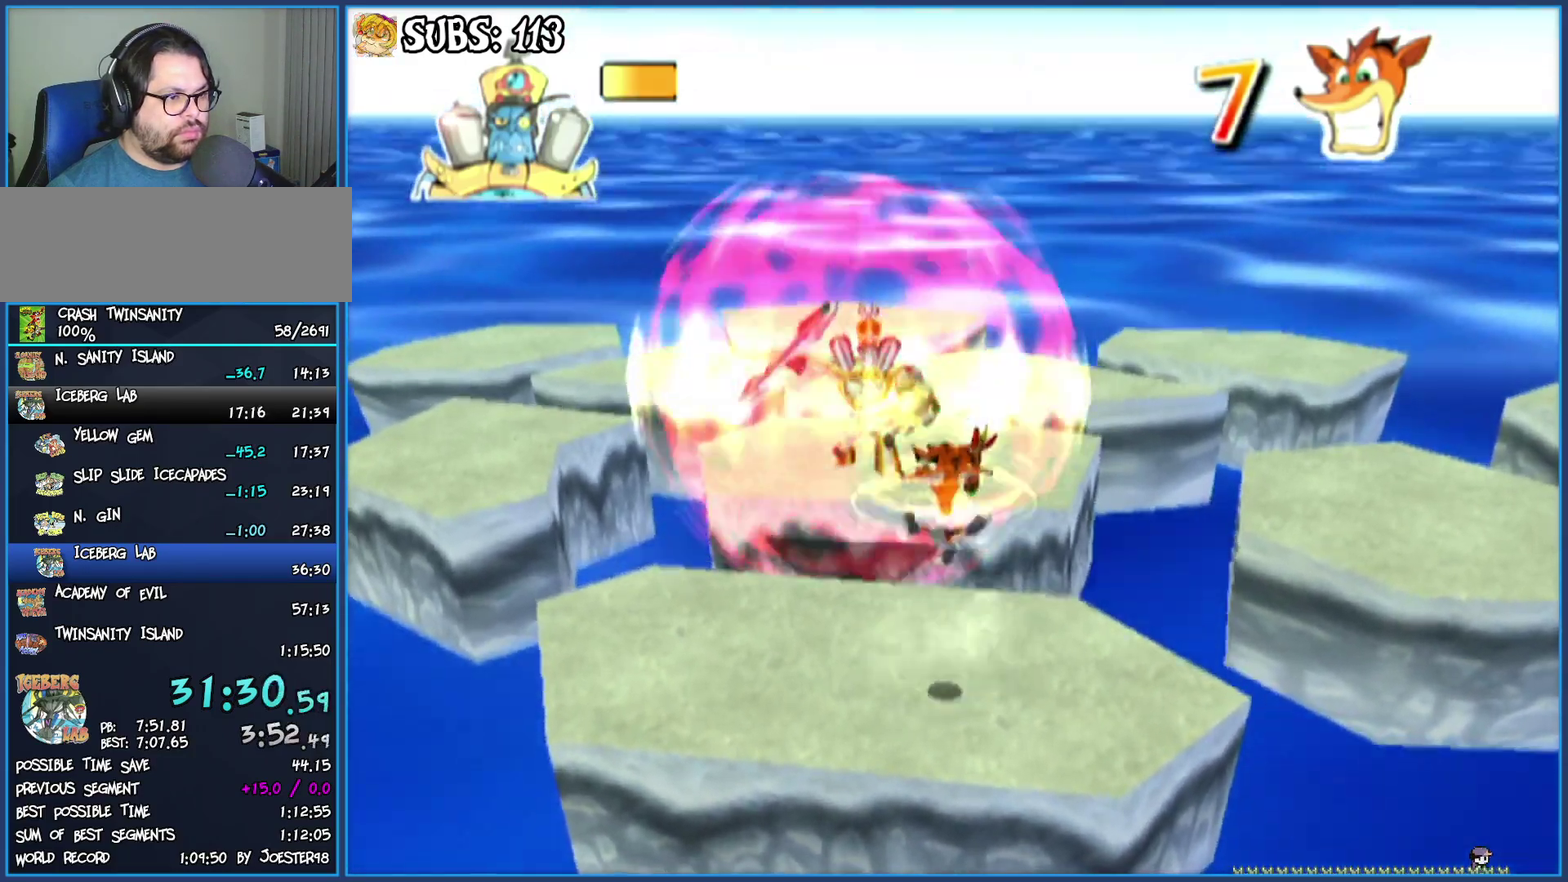
{"buttons": ["CROSS"], "left_stick": "center", "right_stick": "center", "events": [[200, "SQUARE", "down"], [400, "SQUARE", "up"], [483, "CROSS", "down"]]}
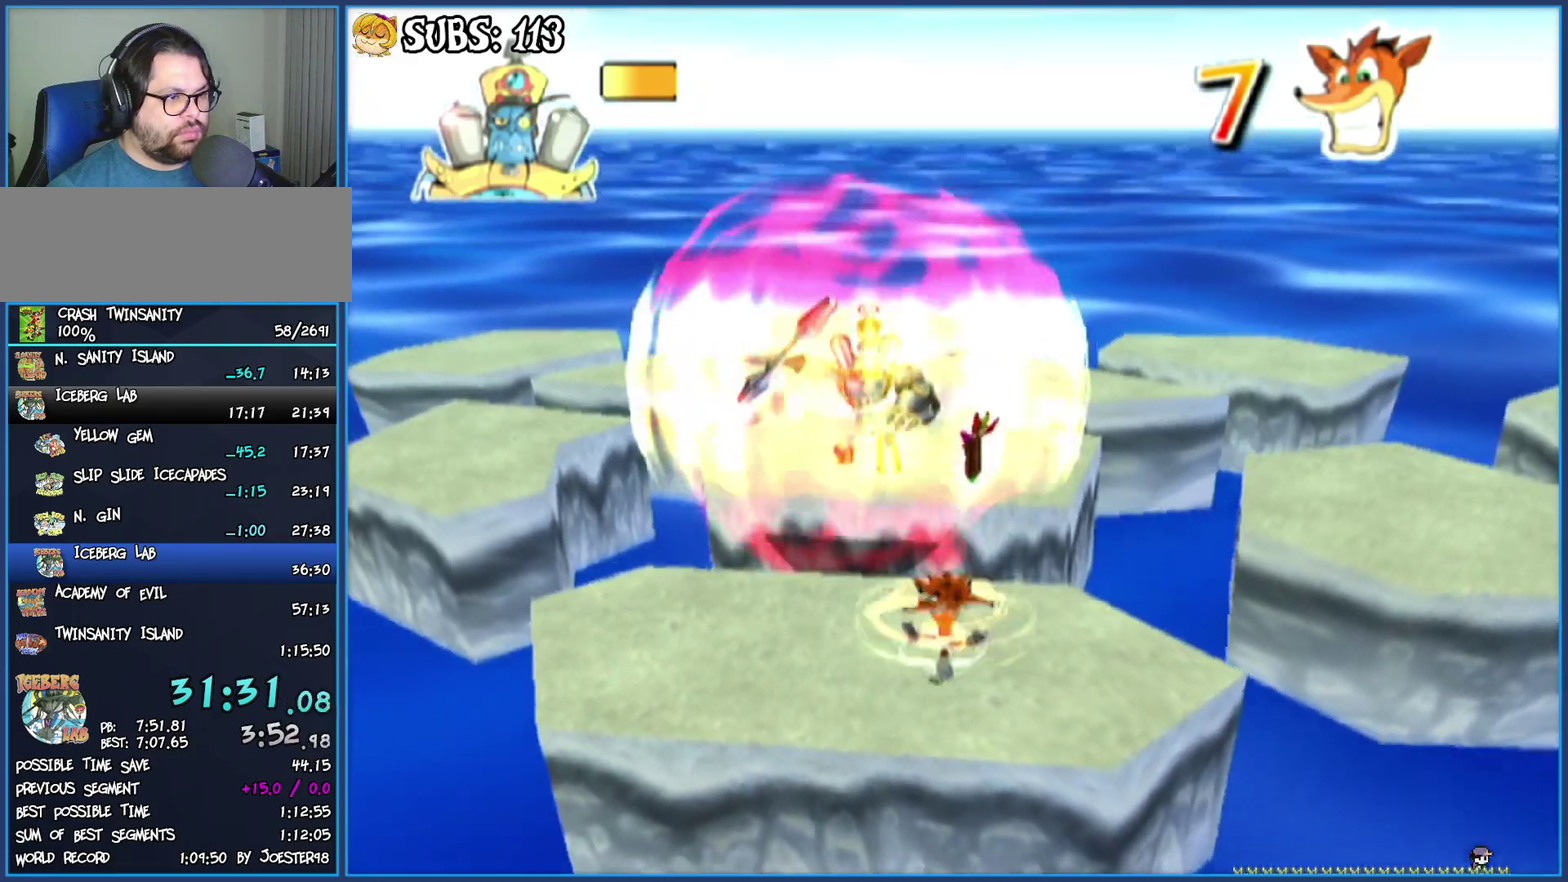
{"buttons": ["SQUARE"], "left_stick": "center", "right_stick": "center", "events": [[233, "CROSS", "up"], [400, "left_stick", "up-left"], [417, "SQUARE", "down"], [467, "left_stick", "center"]]}
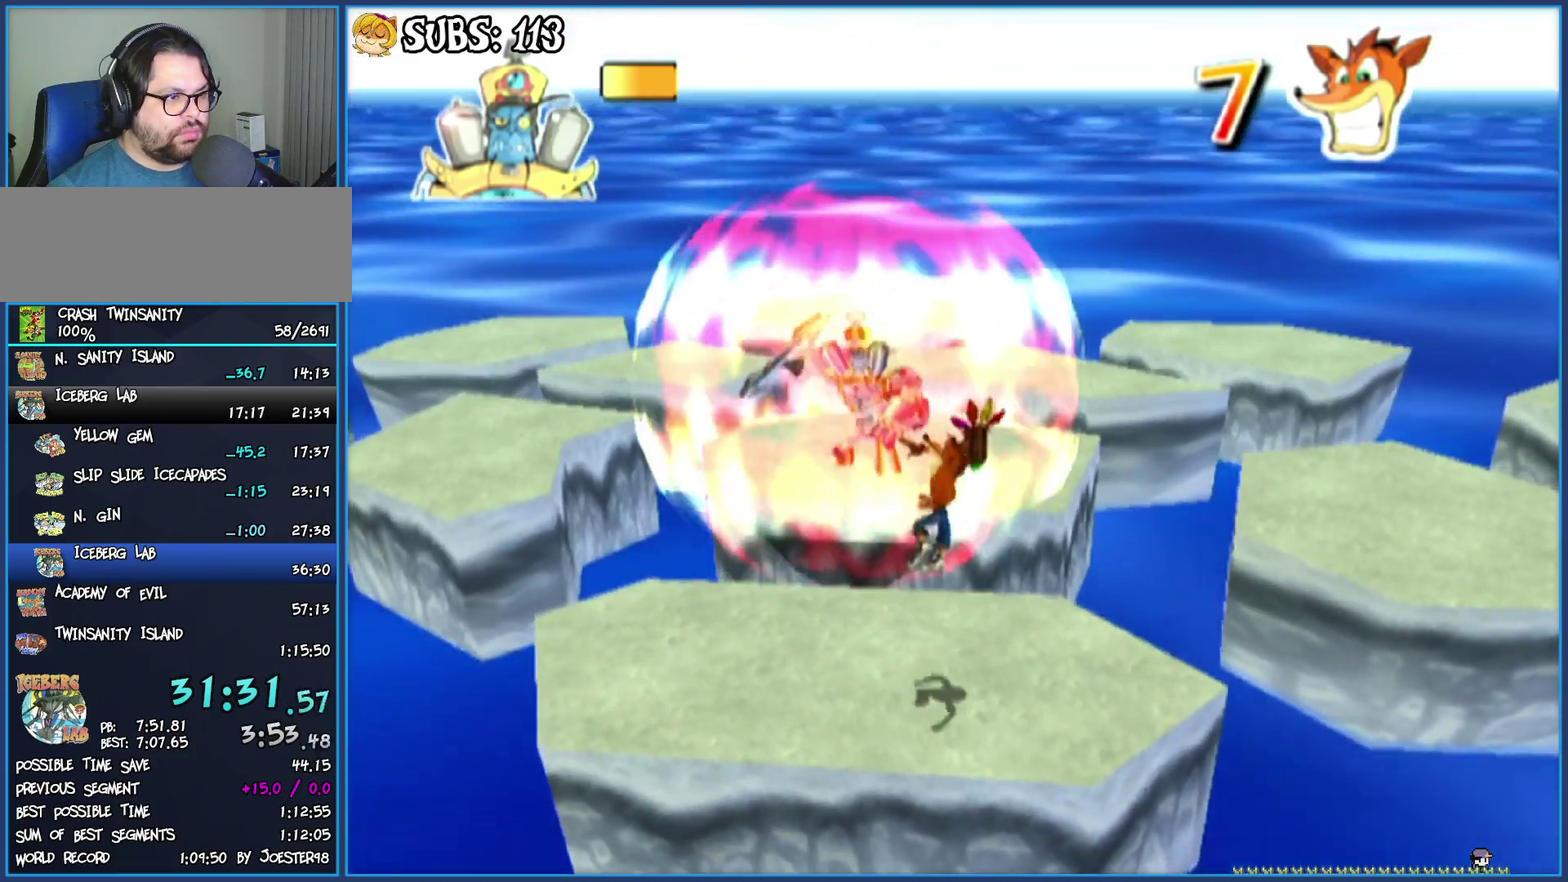
{"buttons": ["CROSS"], "left_stick": "center", "right_stick": "center", "events": [[117, "SQUARE", "up"], [250, "CROSS", "down"]]}
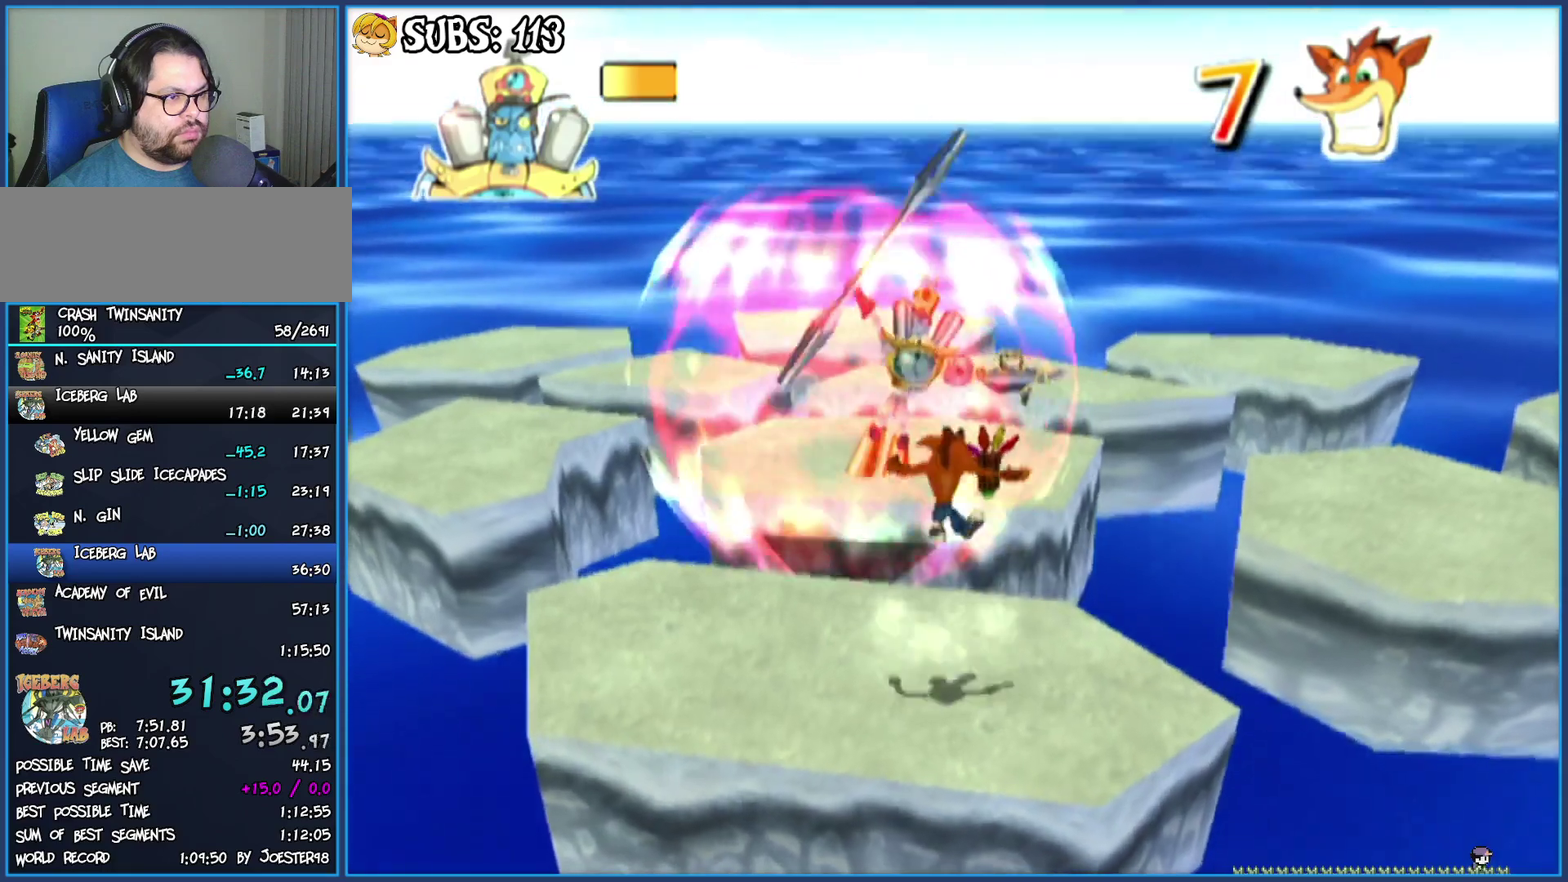
{"buttons": ["CROSS"], "left_stick": "center", "right_stick": "center", "events": [[67, "CROSS", "up"], [250, "SQUARE", "down"], [417, "SQUARE", "up"], [500, "CROSS", "down"]]}
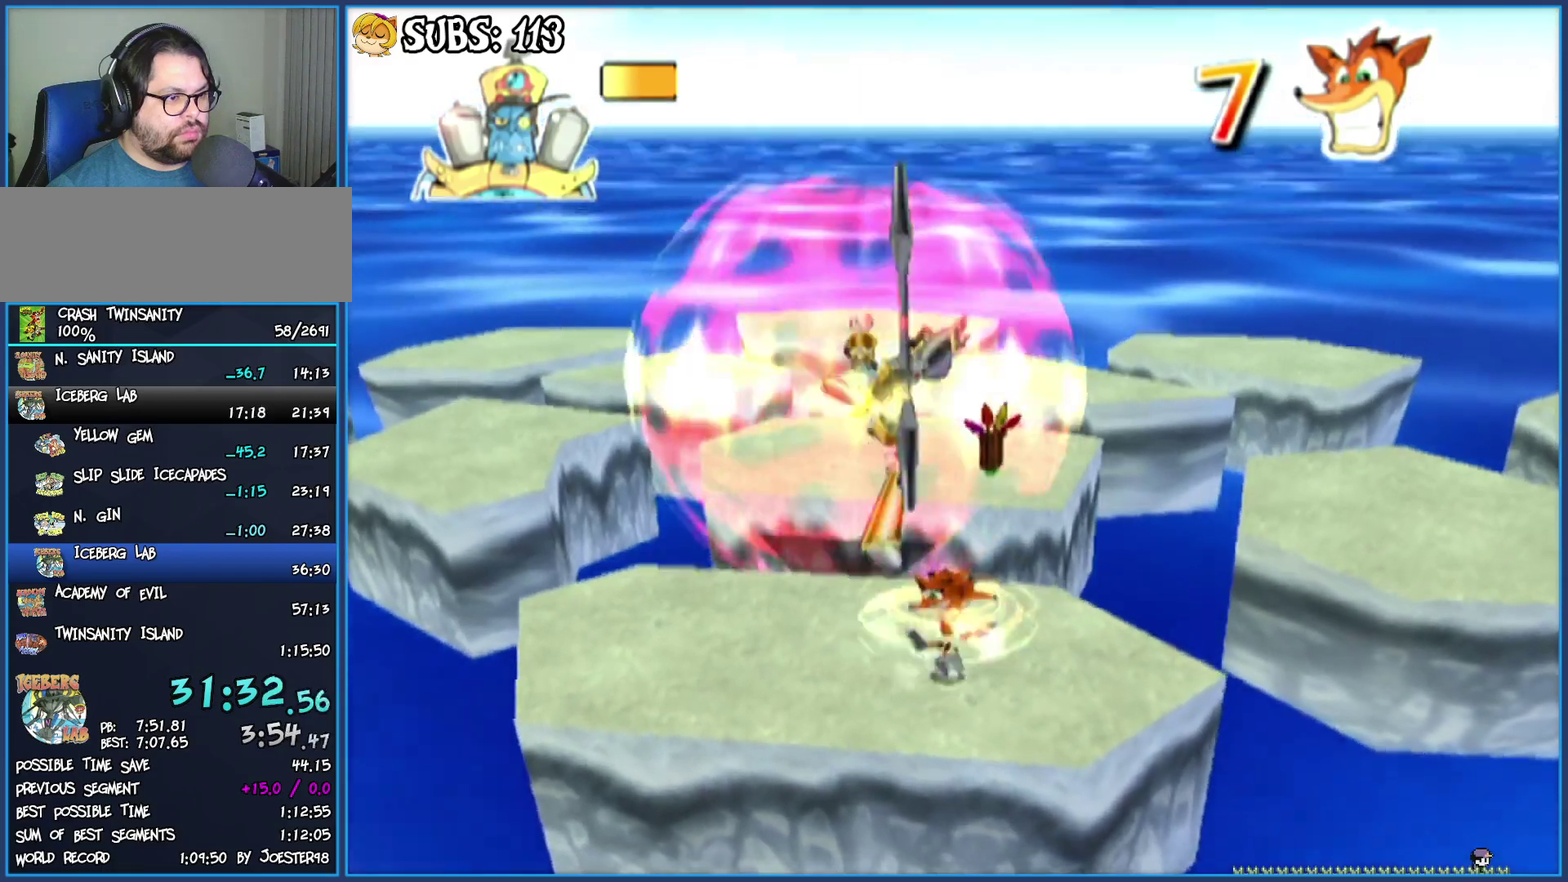
{"buttons": [], "left_stick": "center", "right_stick": "center", "events": [[183, "CROSS", "up"]]}
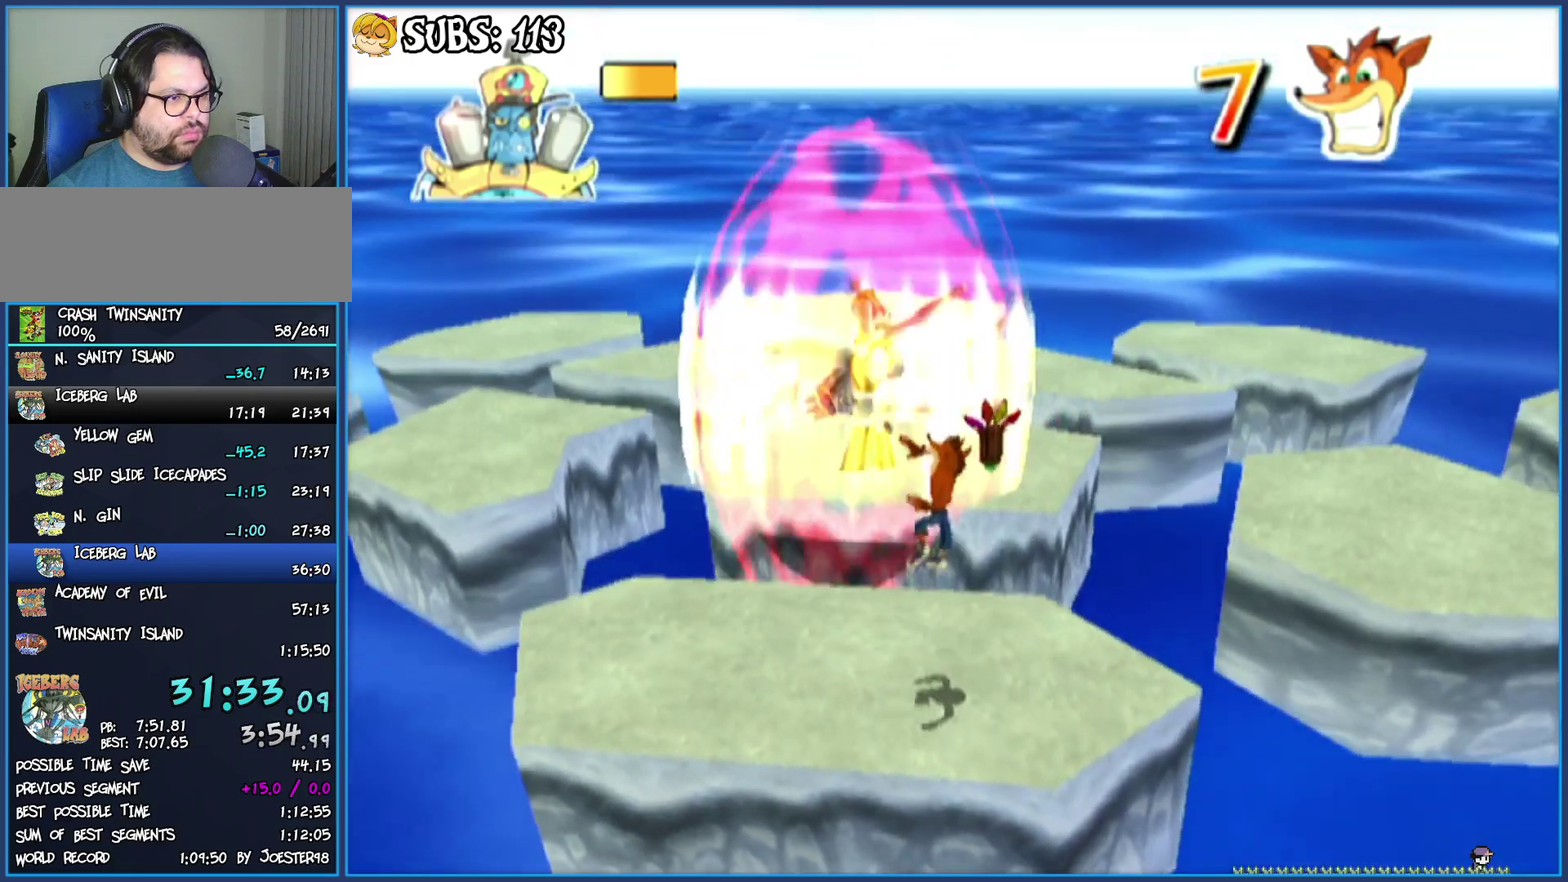
{"buttons": [], "left_stick": "center", "right_stick": "center", "events": [[17, "SQUARE", "down"], [183, "SQUARE", "up"], [300, "CROSS", "down"], [483, "CROSS", "up"]]}
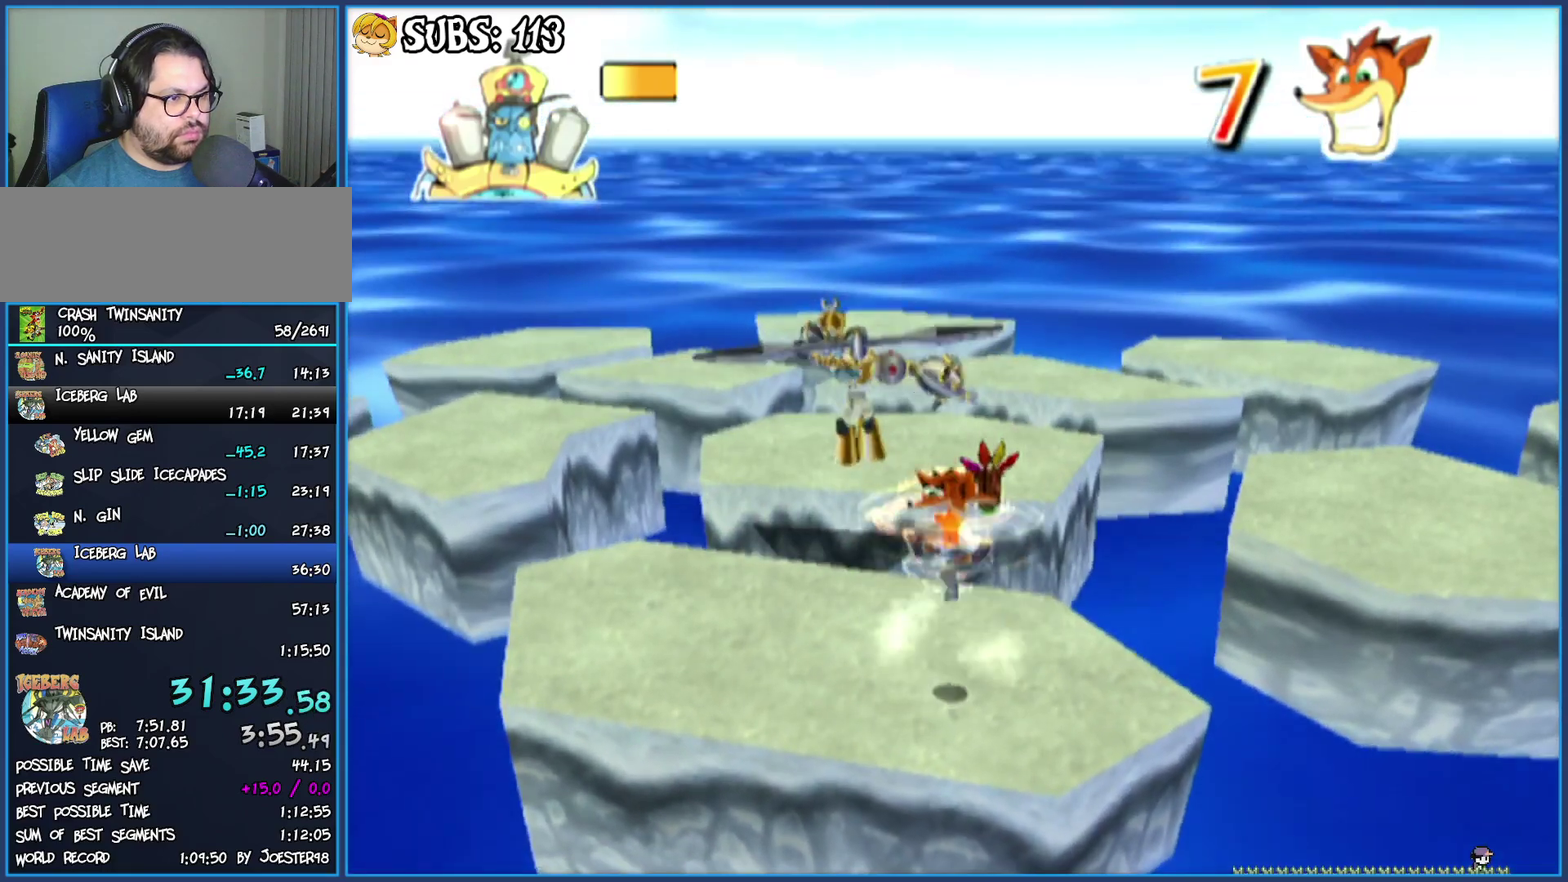
{"buttons": ["CROSS"], "left_stick": "center", "right_stick": "center", "events": [[100, "left_stick", "up"], [200, "left_stick", "center"], [233, "SQUARE", "down"], [383, "SQUARE", "up"], [483, "CROSS", "down"]]}
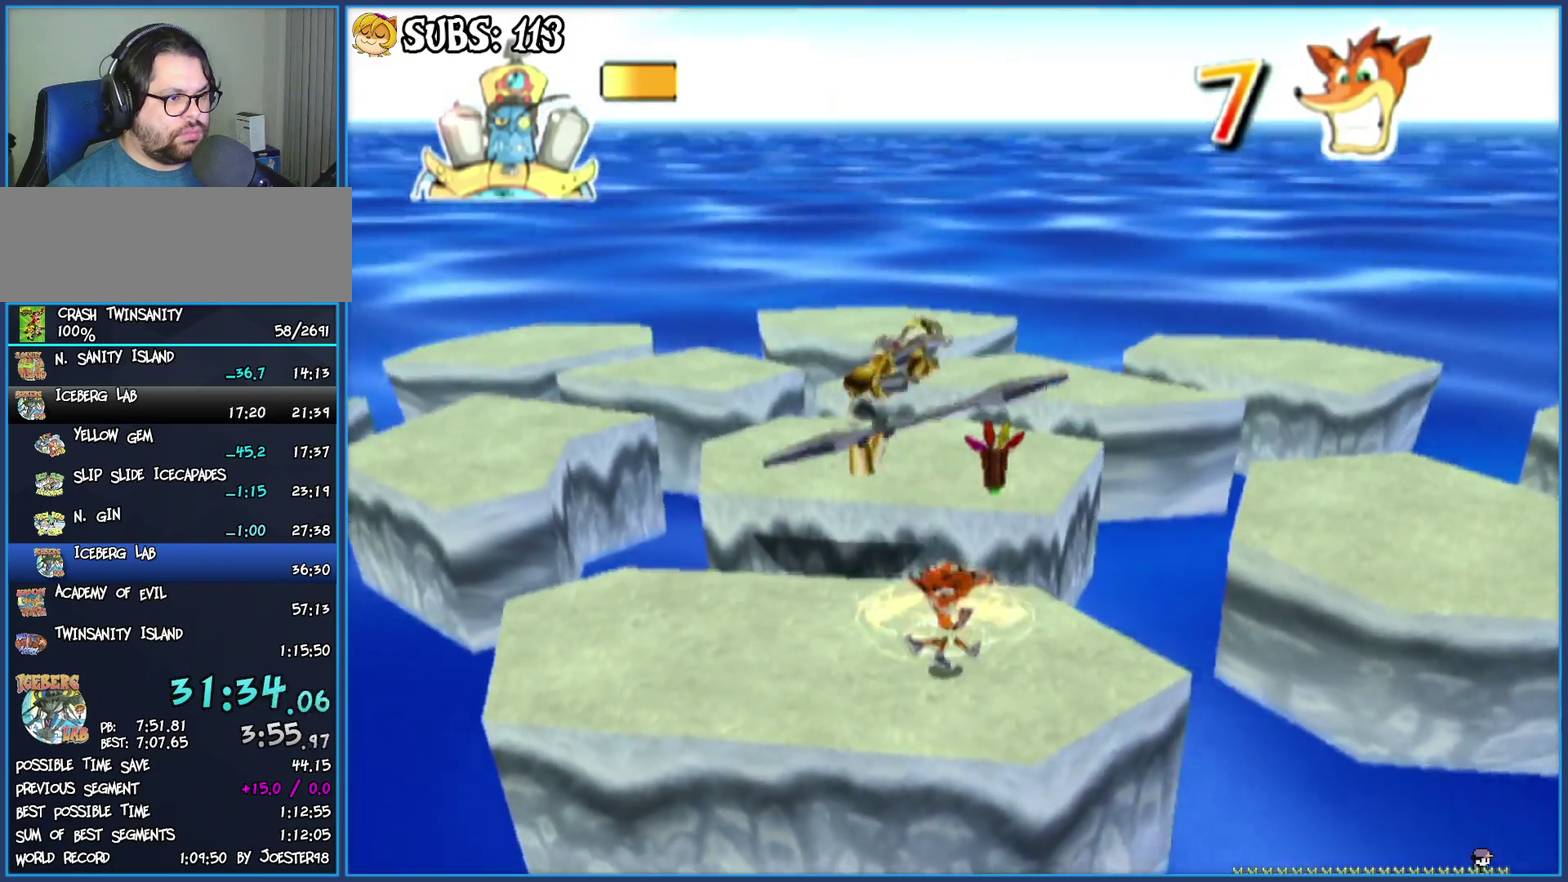
{"buttons": ["SQUARE"], "left_stick": "center", "right_stick": "center", "events": [[150, "left_stick", "up-left"], [233, "CROSS", "up"], [283, "left_stick", "center"], [433, "SQUARE", "down"]]}
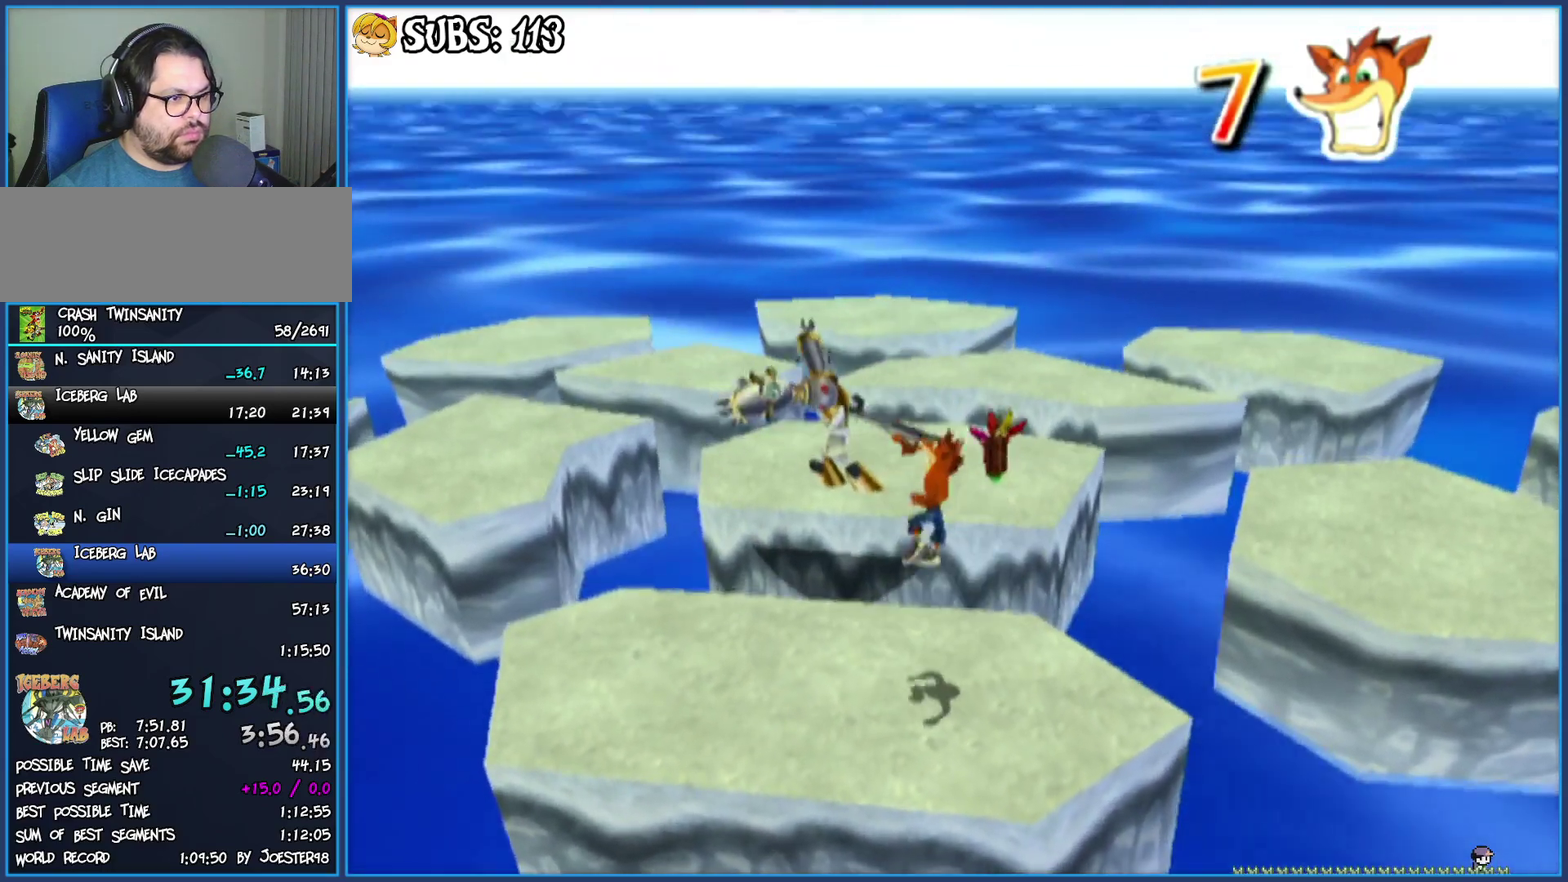
{"buttons": [], "left_stick": "up-left", "right_stick": "center", "events": [[117, "SQUARE", "up"], [217, "CROSS", "down"], [433, "left_stick", "up-left"], [450, "CROSS", "up"]]}
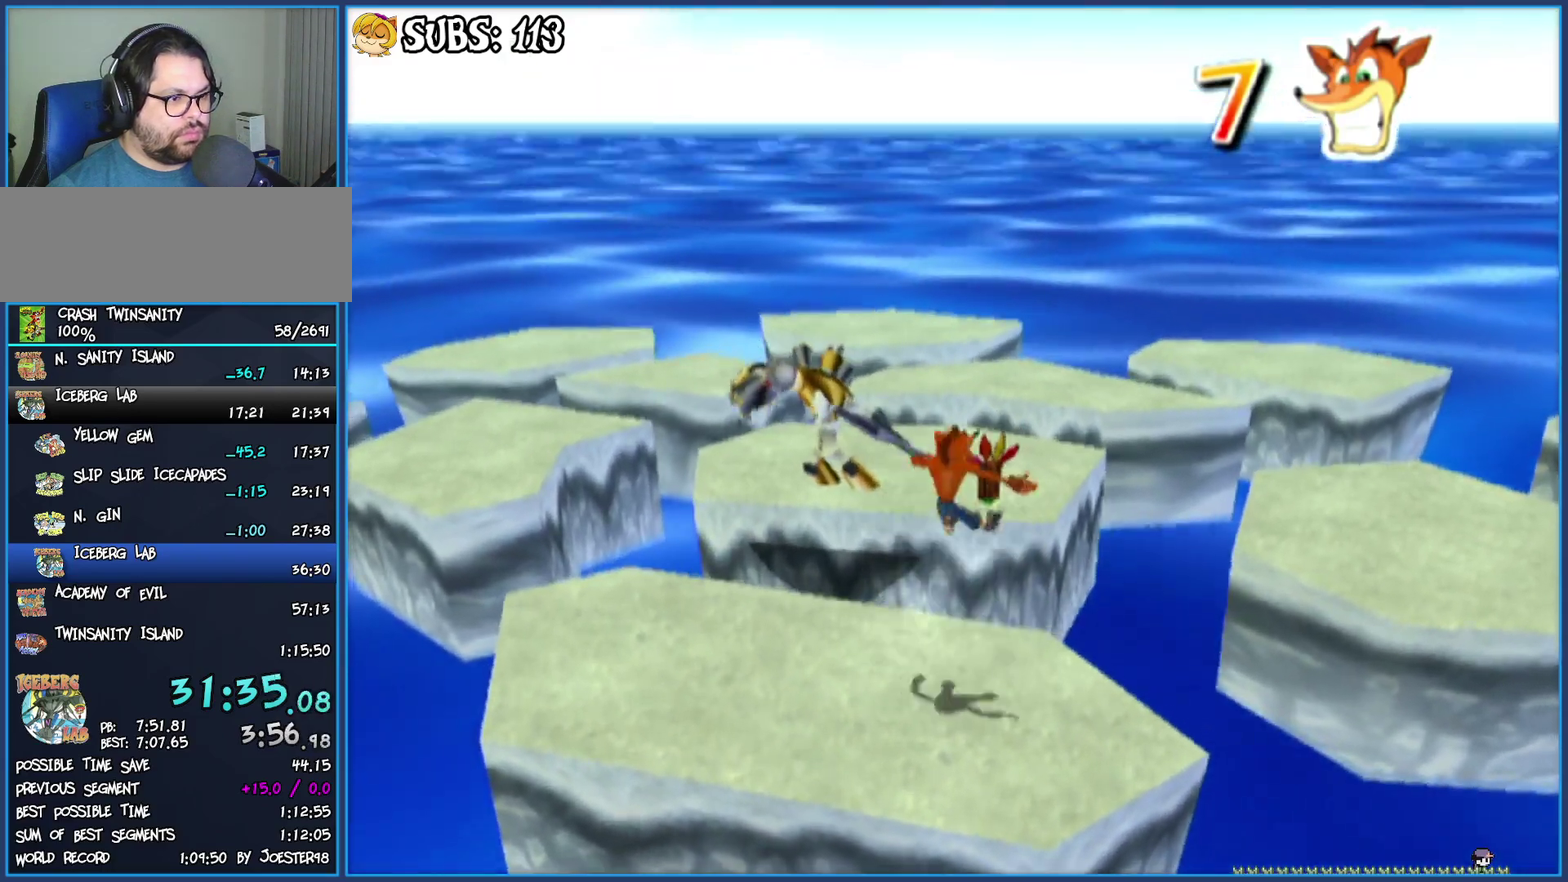
{"buttons": ["CROSS"], "left_stick": "center", "right_stick": "center", "events": [[67, "left_stick", "center"], [183, "SQUARE", "down"], [400, "SQUARE", "up"], [500, "CROSS", "down"]]}
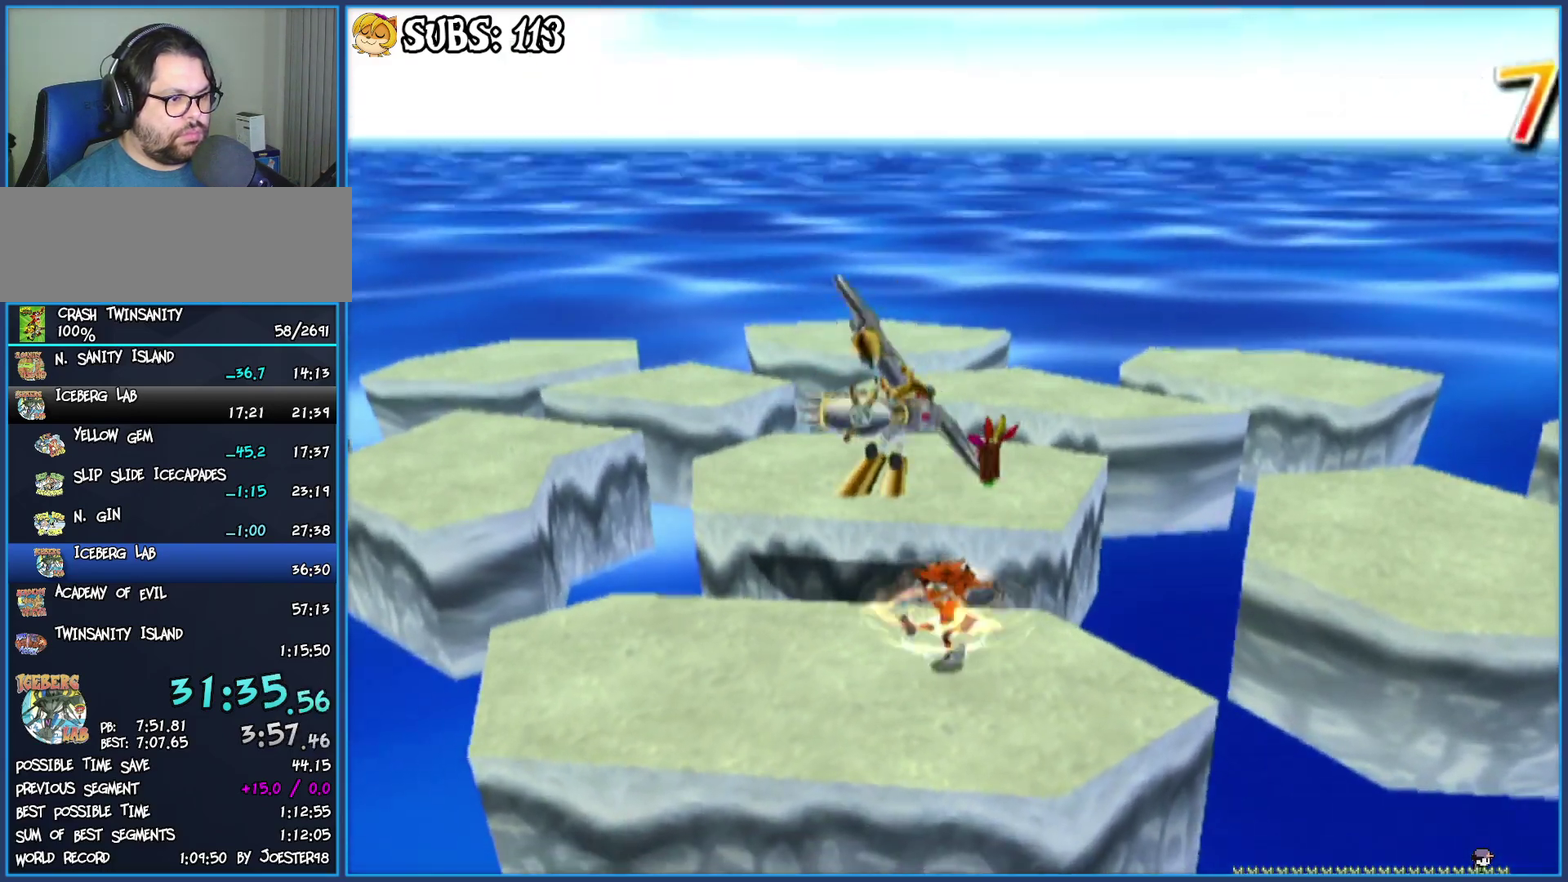
{"buttons": ["SQUARE"], "left_stick": "up-left", "right_stick": "center", "events": [[133, "left_stick", "up-left"], [233, "CROSS", "up"], [300, "left_stick", "center"], [417, "SQUARE", "down"], [483, "left_stick", "up-left"]]}
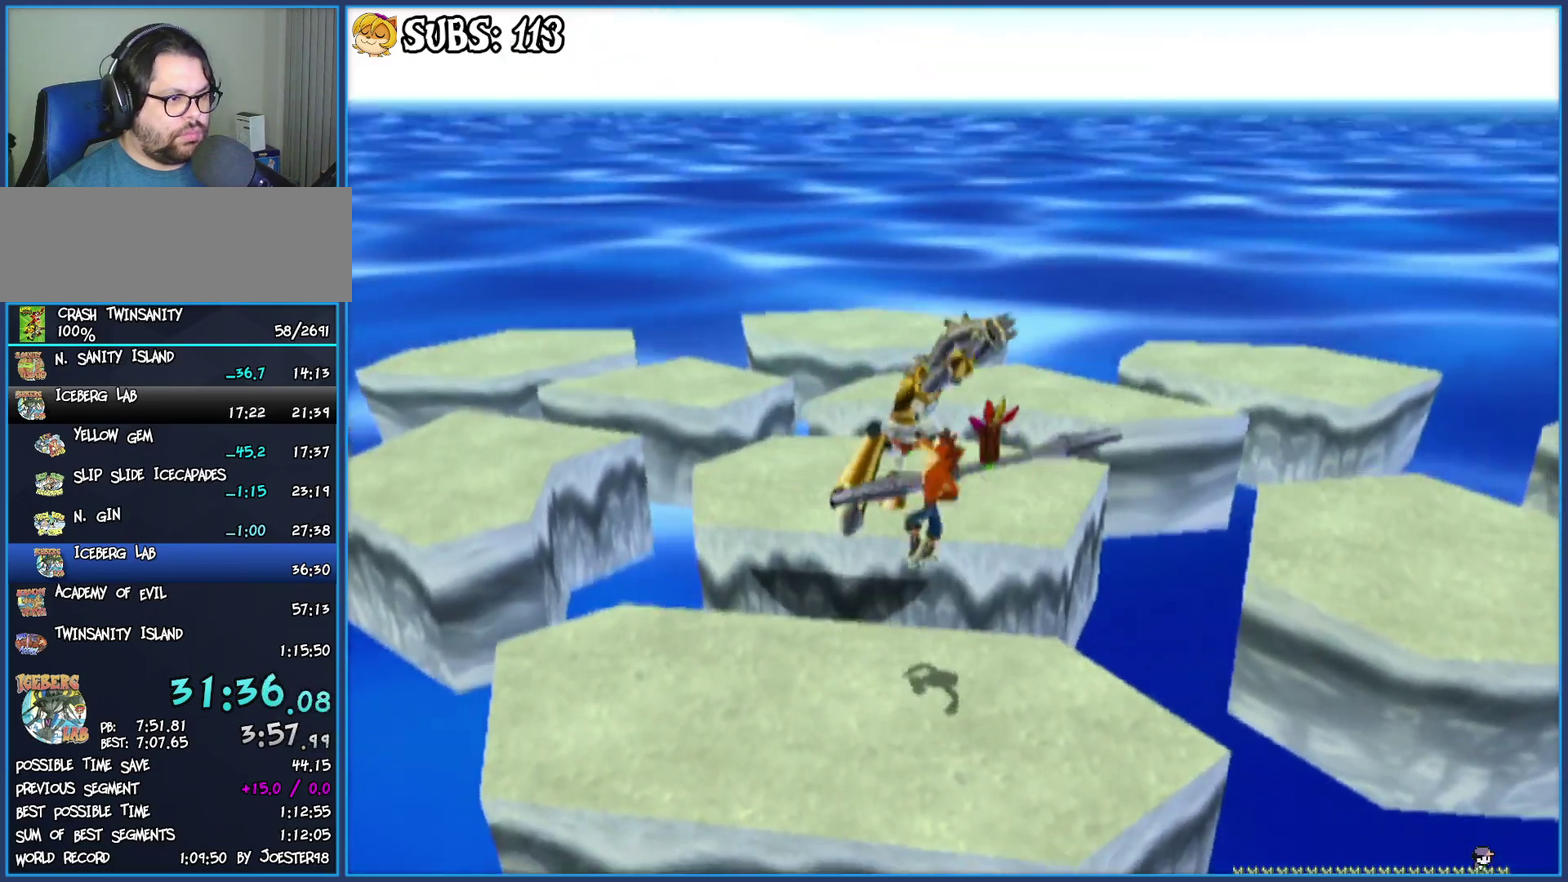
{"buttons": [], "left_stick": "up-left", "right_stick": "center", "events": [[133, "left_stick", "center"], [150, "SQUARE", "up"], [300, "CROSS", "down"], [433, "left_stick", "up-left"], [500, "CROSS", "up"]]}
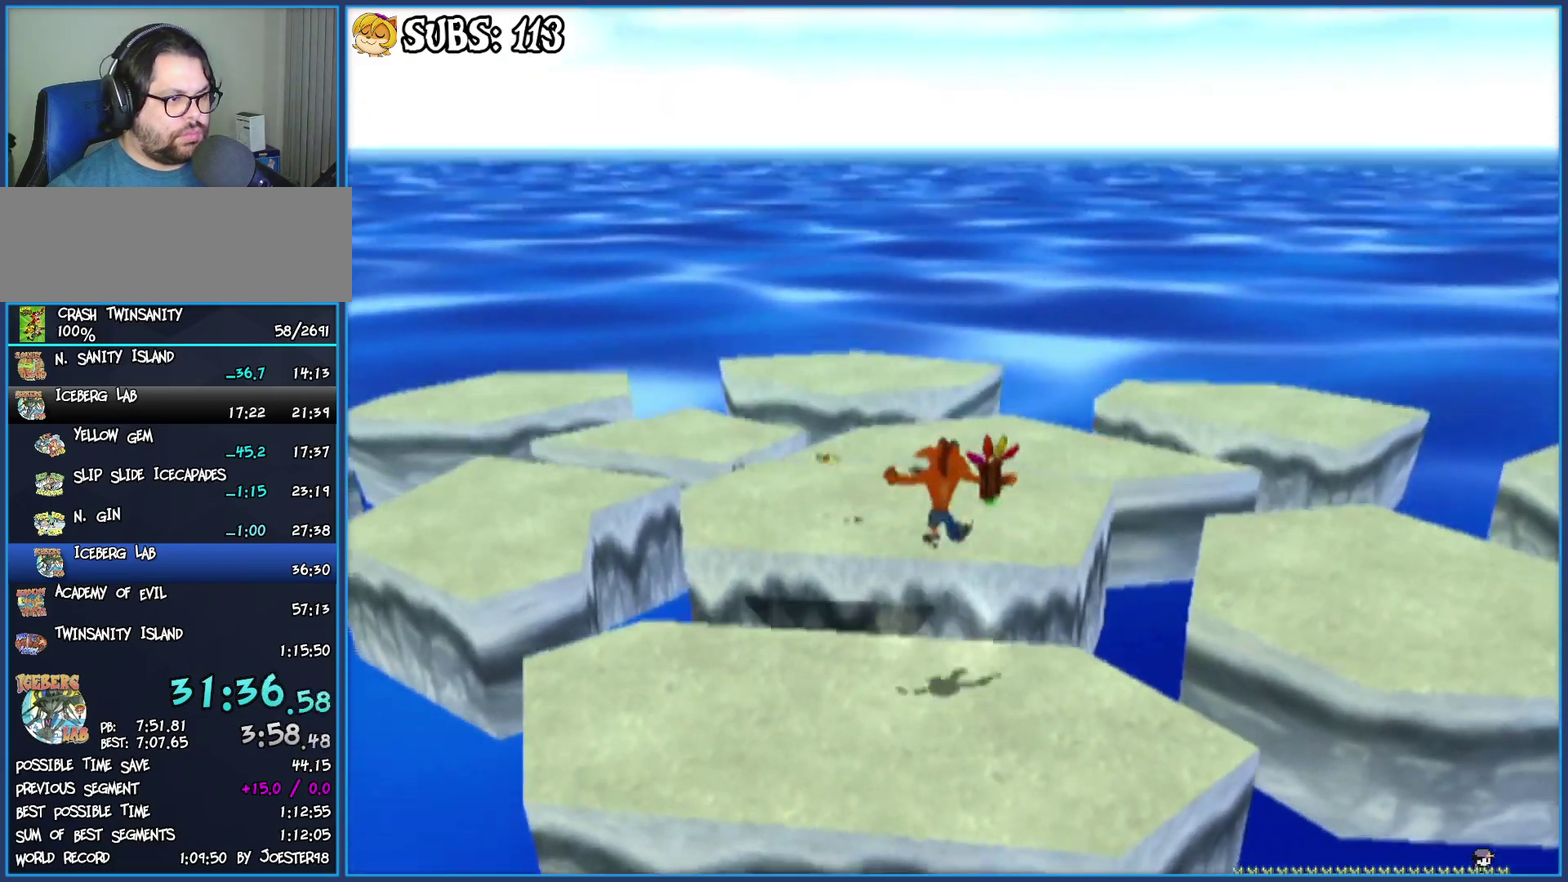
{"buttons": [], "left_stick": "down", "right_stick": "center", "events": [[100, "left_stick", "center"], [433, "left_stick", "down"]]}
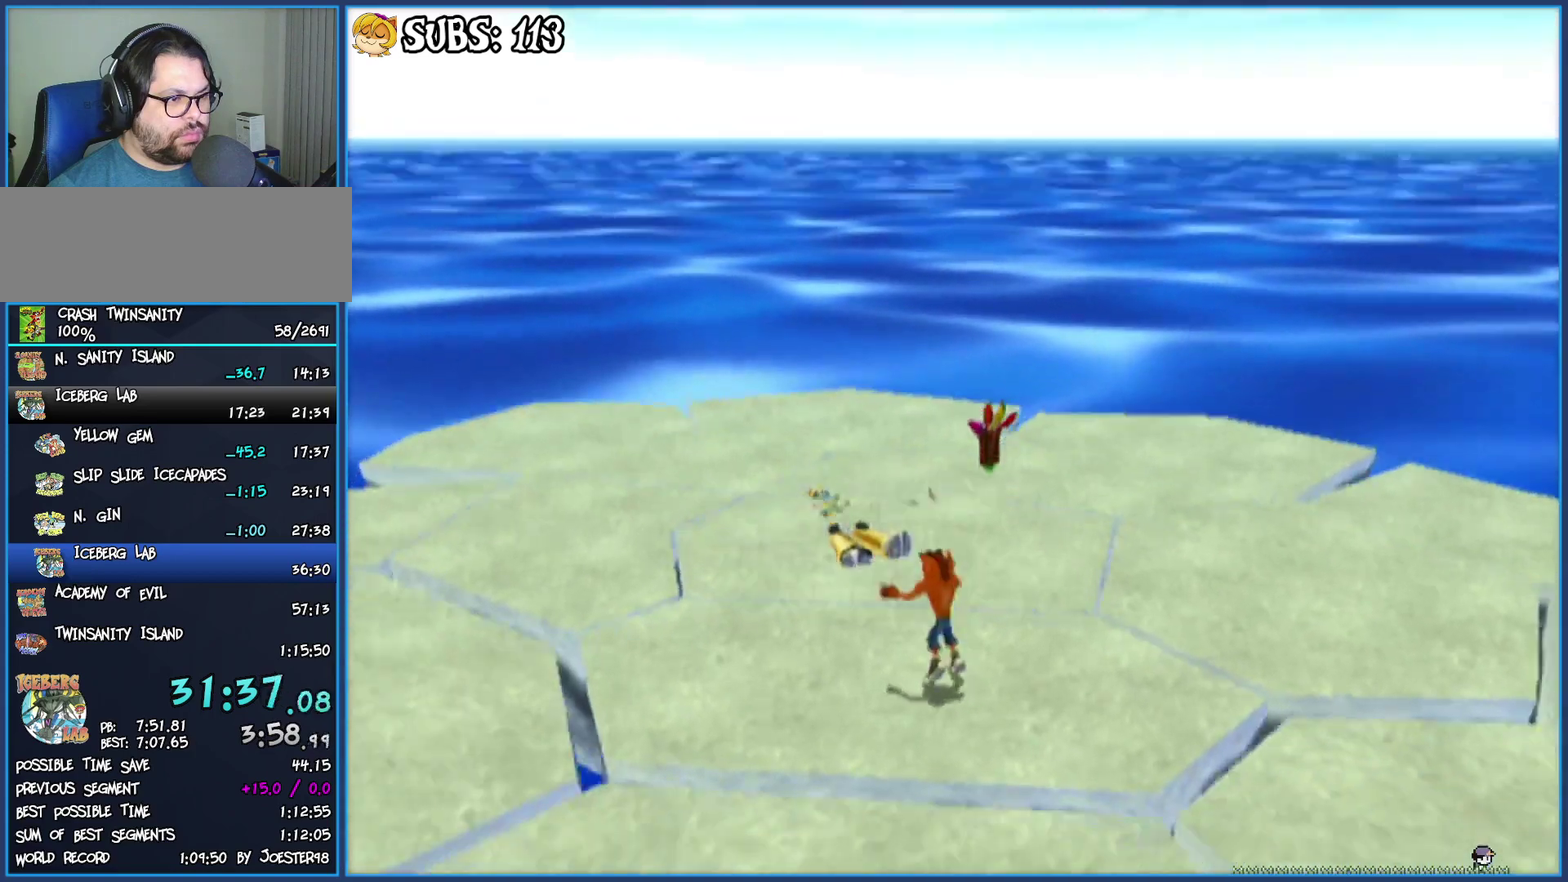
{"buttons": [], "left_stick": "center", "right_stick": "center", "events": [[133, "left_stick", "center"]]}